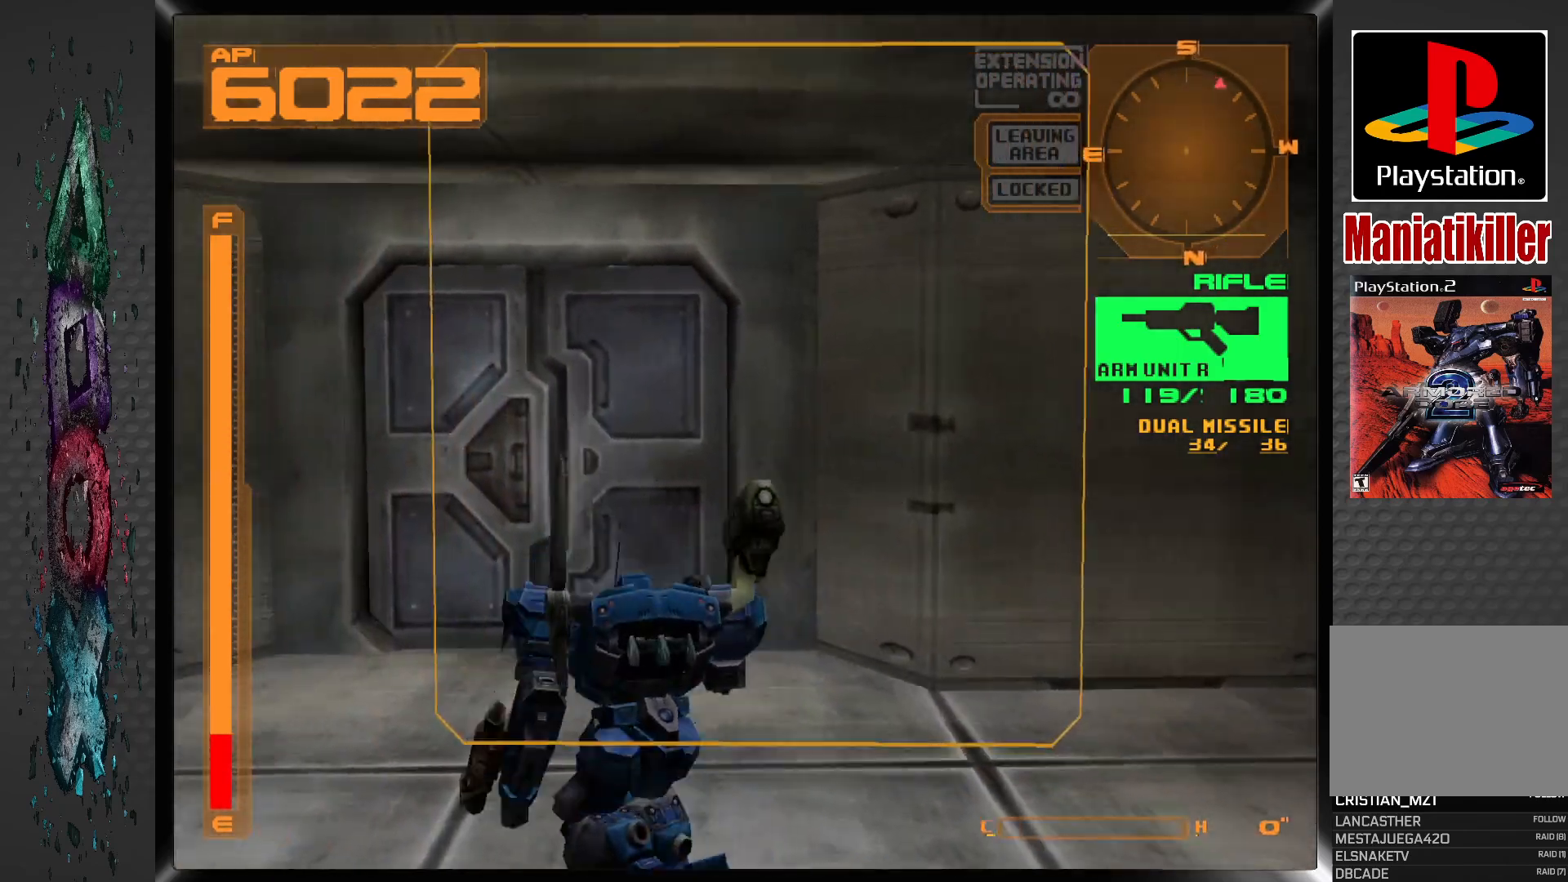
Gameplay with a controller (PlayStation layout); each line is a JSON object with the inputs held at the frame after it (dt_ms = milliseconds from this image to that frame). "events" lists button and stick changes between this image and that frame as [ms after this image, input, new state], when the widget could be followed in between.
{"dt_ms": 500, "buttons": ["DPAD_UP"], "left_stick": "center", "right_stick": "center", "events": [[83, "L1", "up"]]}
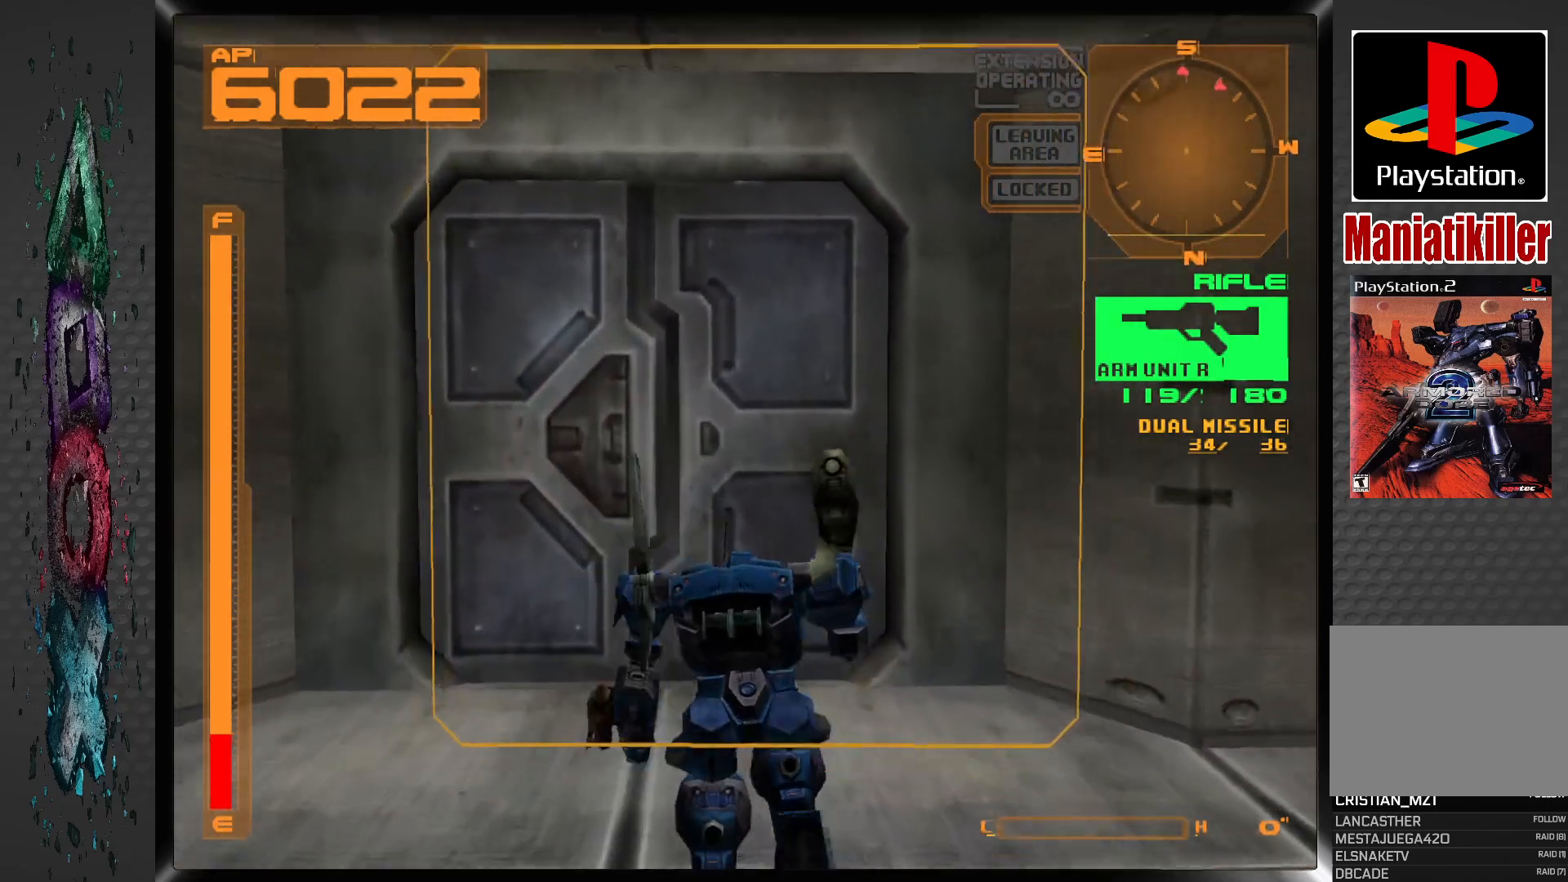
{"dt_ms": 500, "buttons": ["DPAD_UP"], "left_stick": "center", "right_stick": "center", "events": [[117, "L1", "down"], [333, "L1", "up"]]}
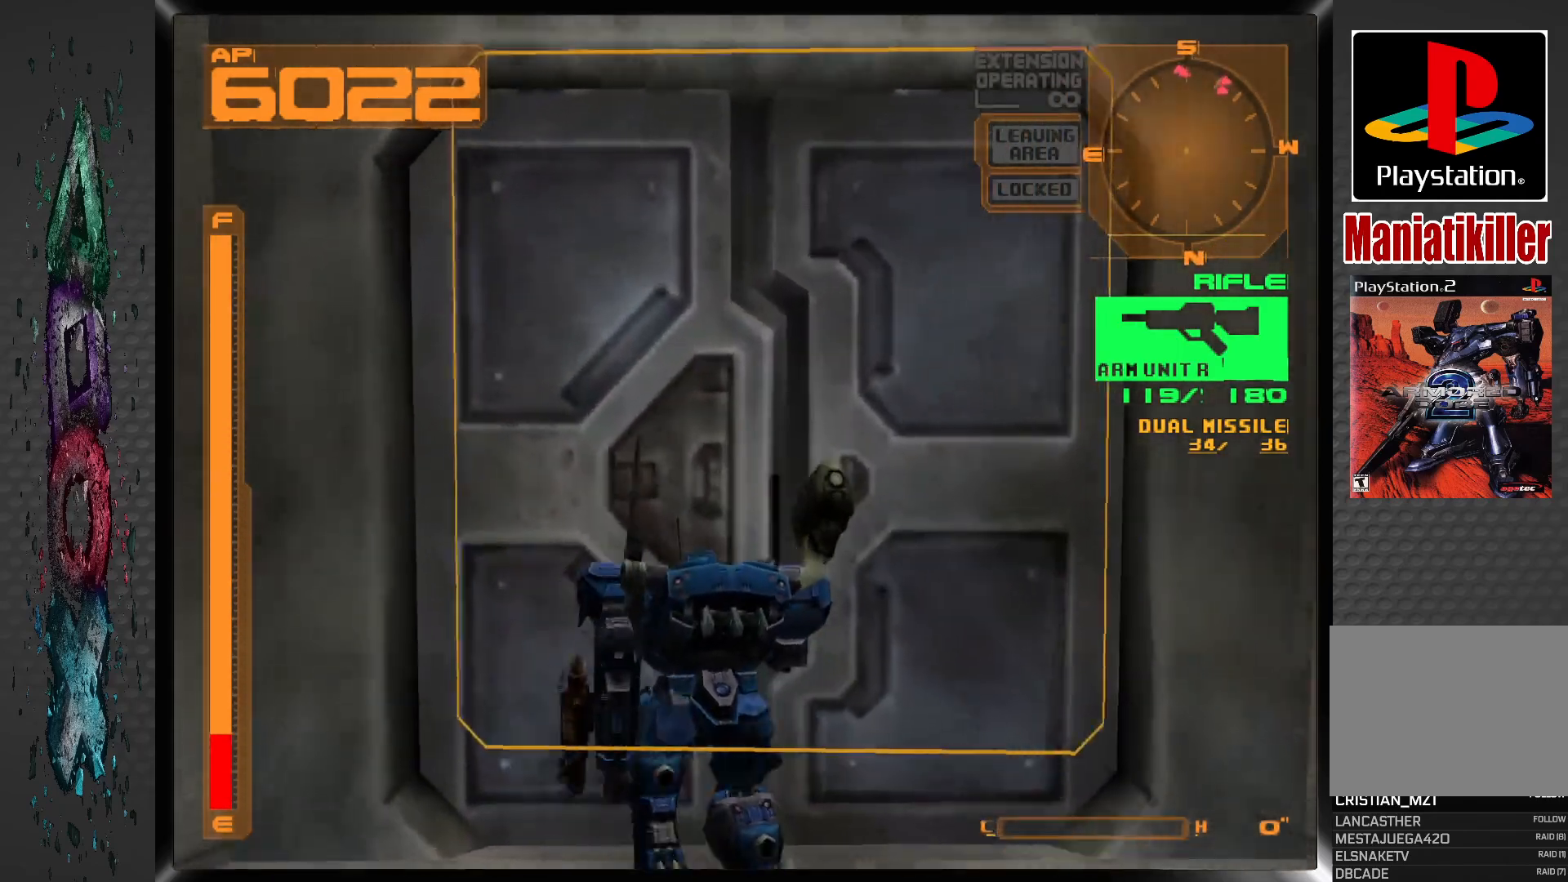
{"dt_ms": 500, "buttons": ["DPAD_UP"], "left_stick": "center", "right_stick": "center", "events": [[50, "CIRCLE", "down"], [200, "CIRCLE", "up"]]}
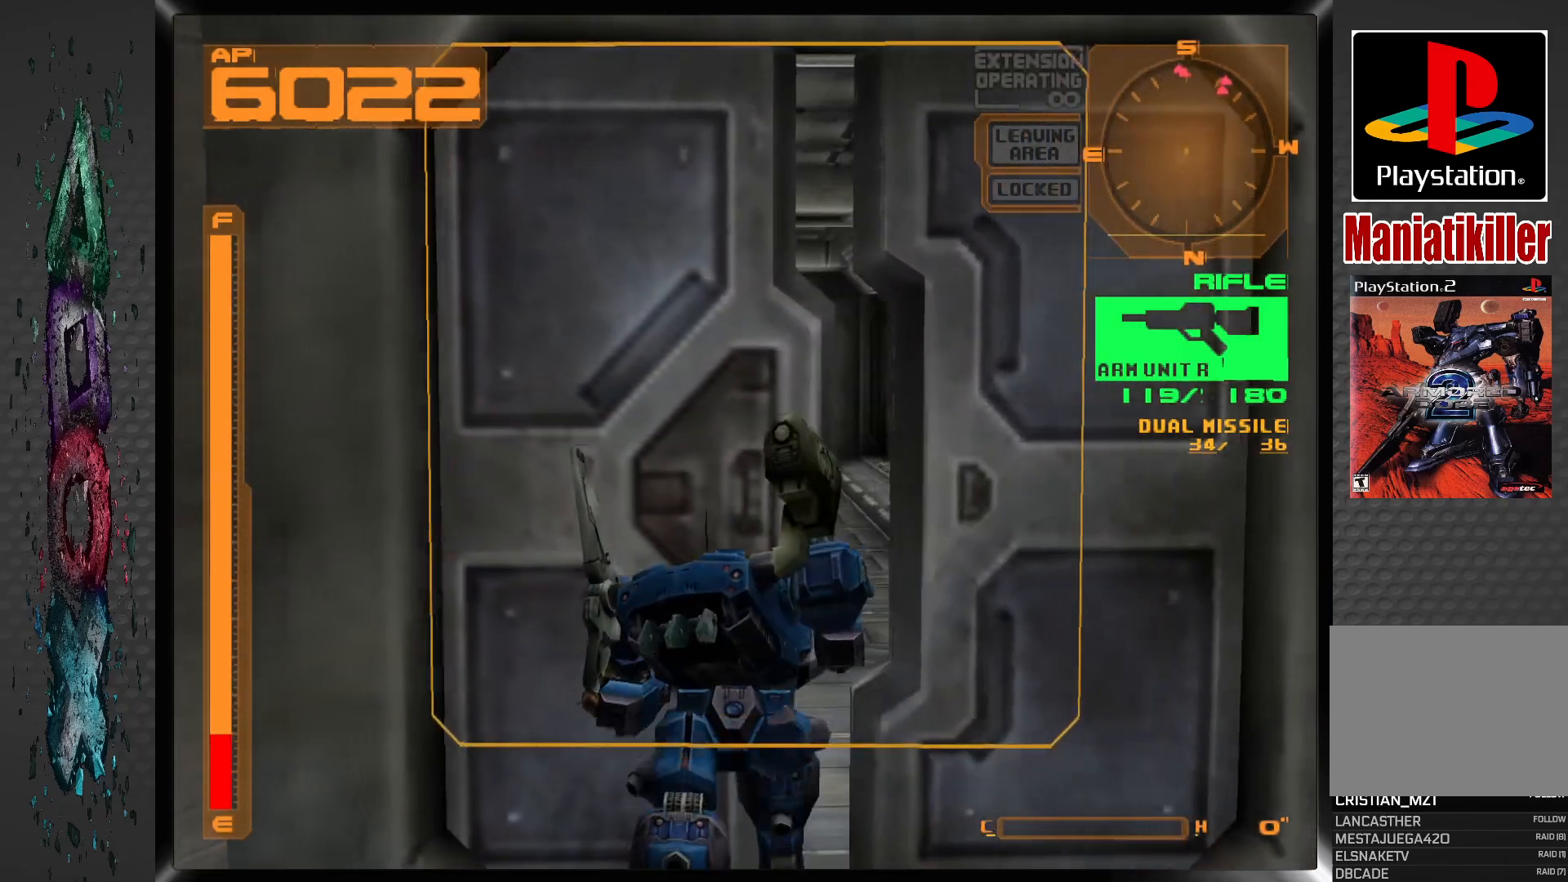
{"dt_ms": 500, "buttons": ["DPAD_UP"], "left_stick": "center", "right_stick": "center", "events": [[67, "R1", "down"], [250, "R1", "up"]]}
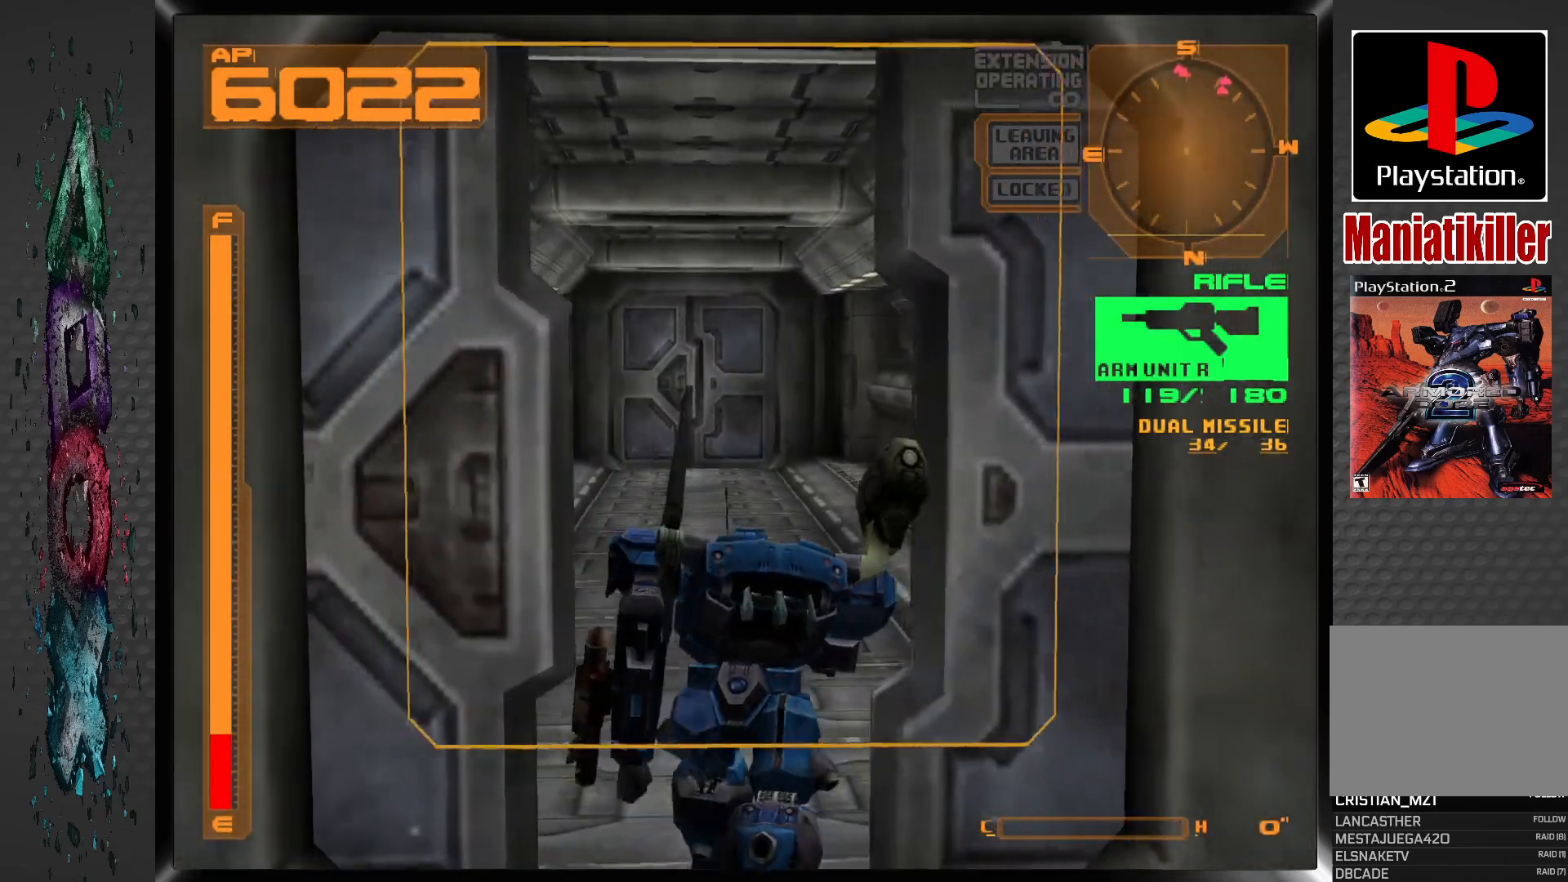
{"dt_ms": 500, "buttons": ["DPAD_UP"], "left_stick": "center", "right_stick": "center", "events": []}
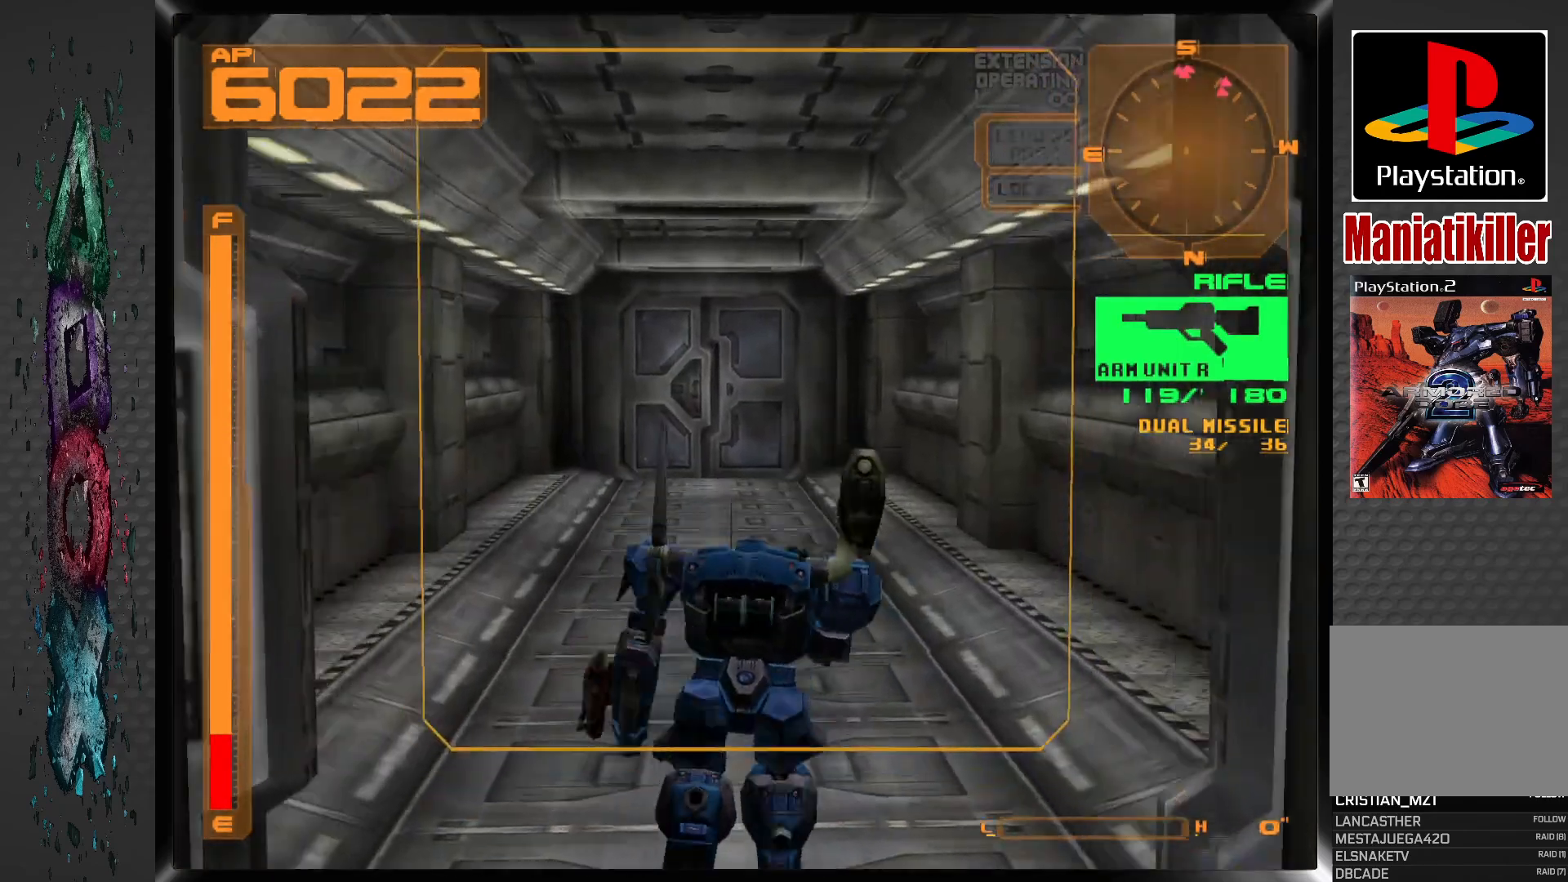
{"dt_ms": 500, "buttons": ["DPAD_UP"], "left_stick": "center", "right_stick": "center", "events": []}
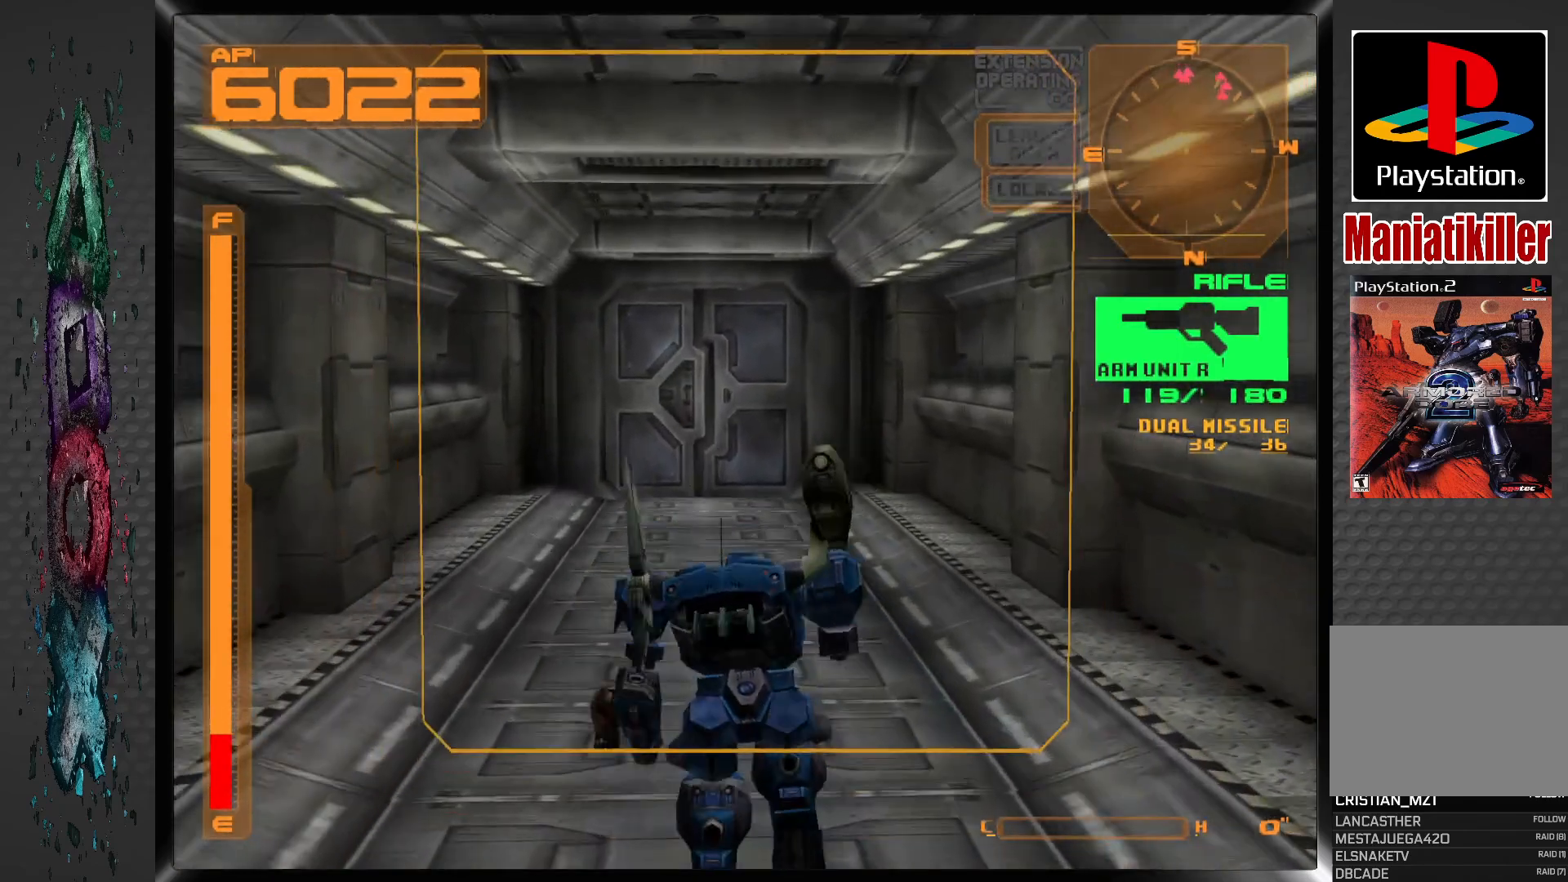
{"dt_ms": 500, "buttons": ["DPAD_UP"], "left_stick": "center", "right_stick": "center", "events": []}
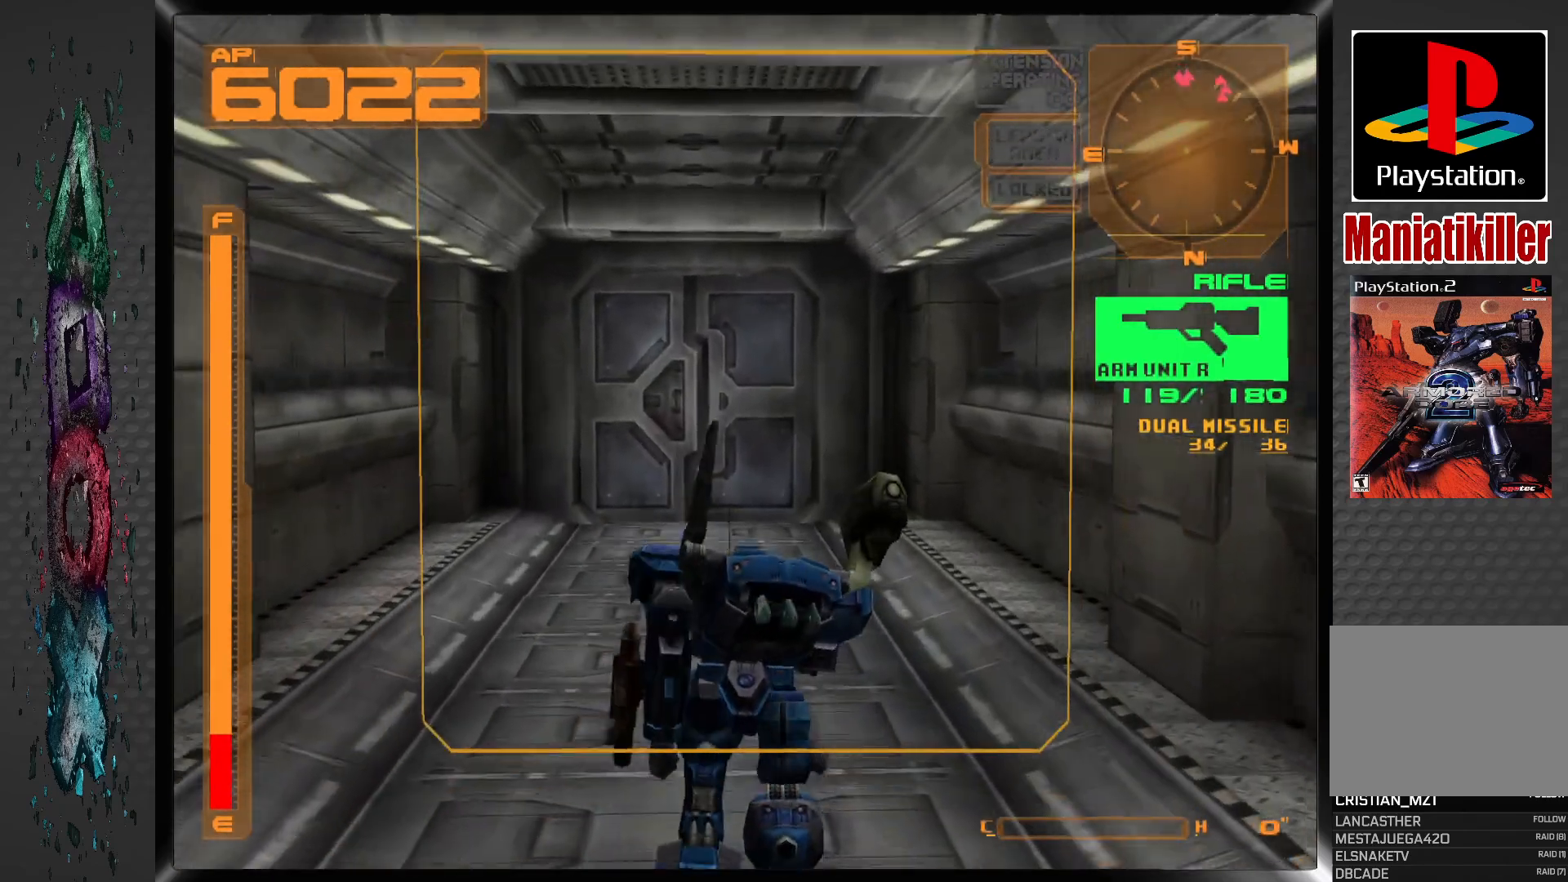
{"dt_ms": 500, "buttons": ["DPAD_UP"], "left_stick": "center", "right_stick": "center", "events": []}
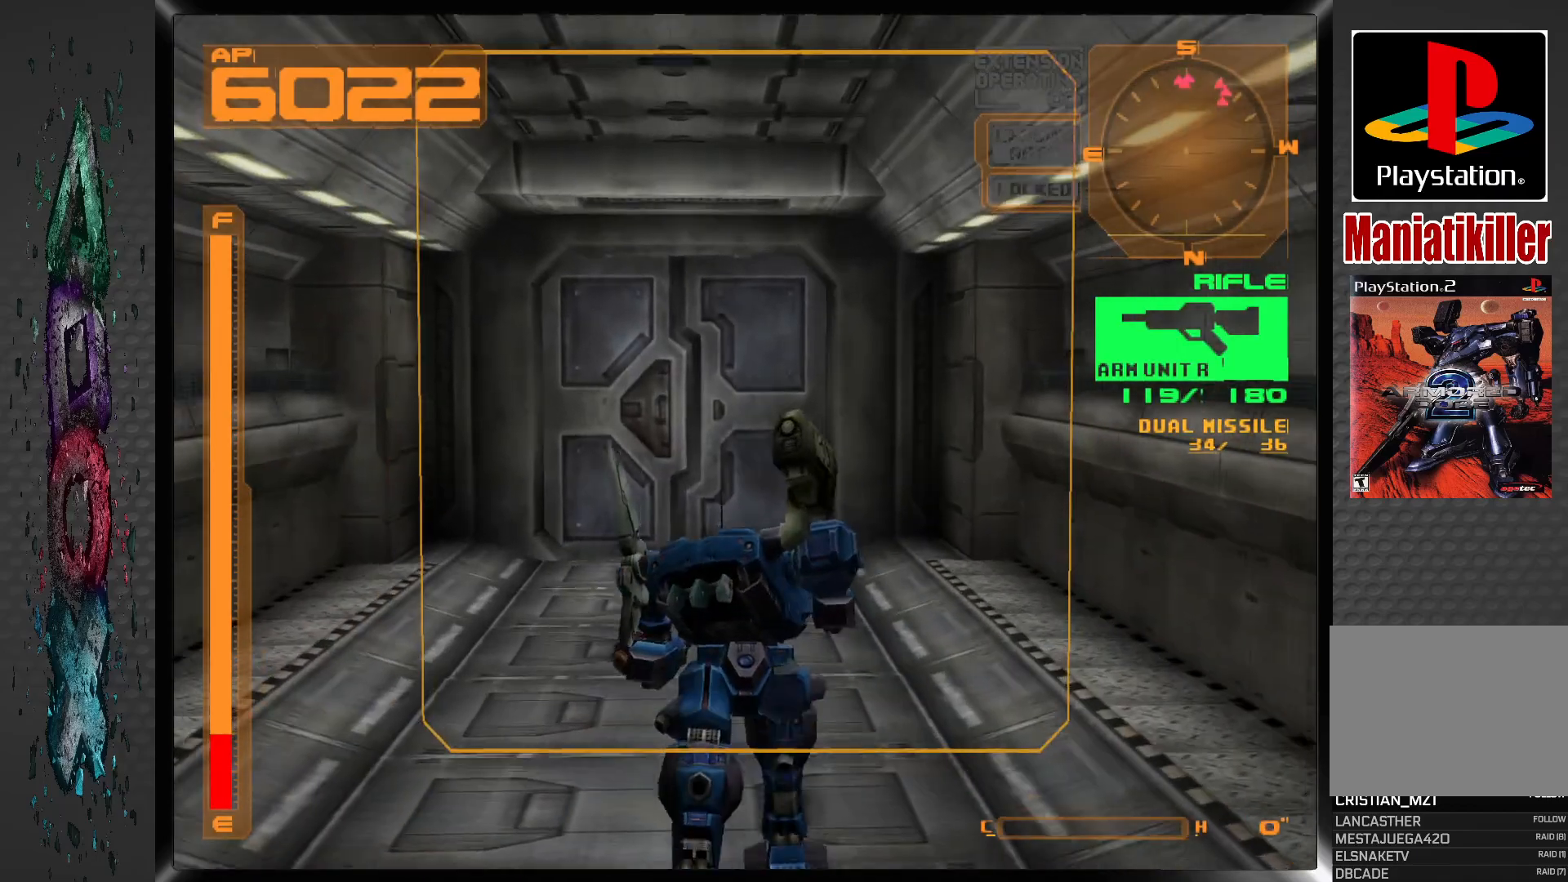
{"dt_ms": 500, "buttons": ["DPAD_UP"], "left_stick": "center", "right_stick": "center", "events": [[217, "L1", "down"], [333, "L1", "up"]]}
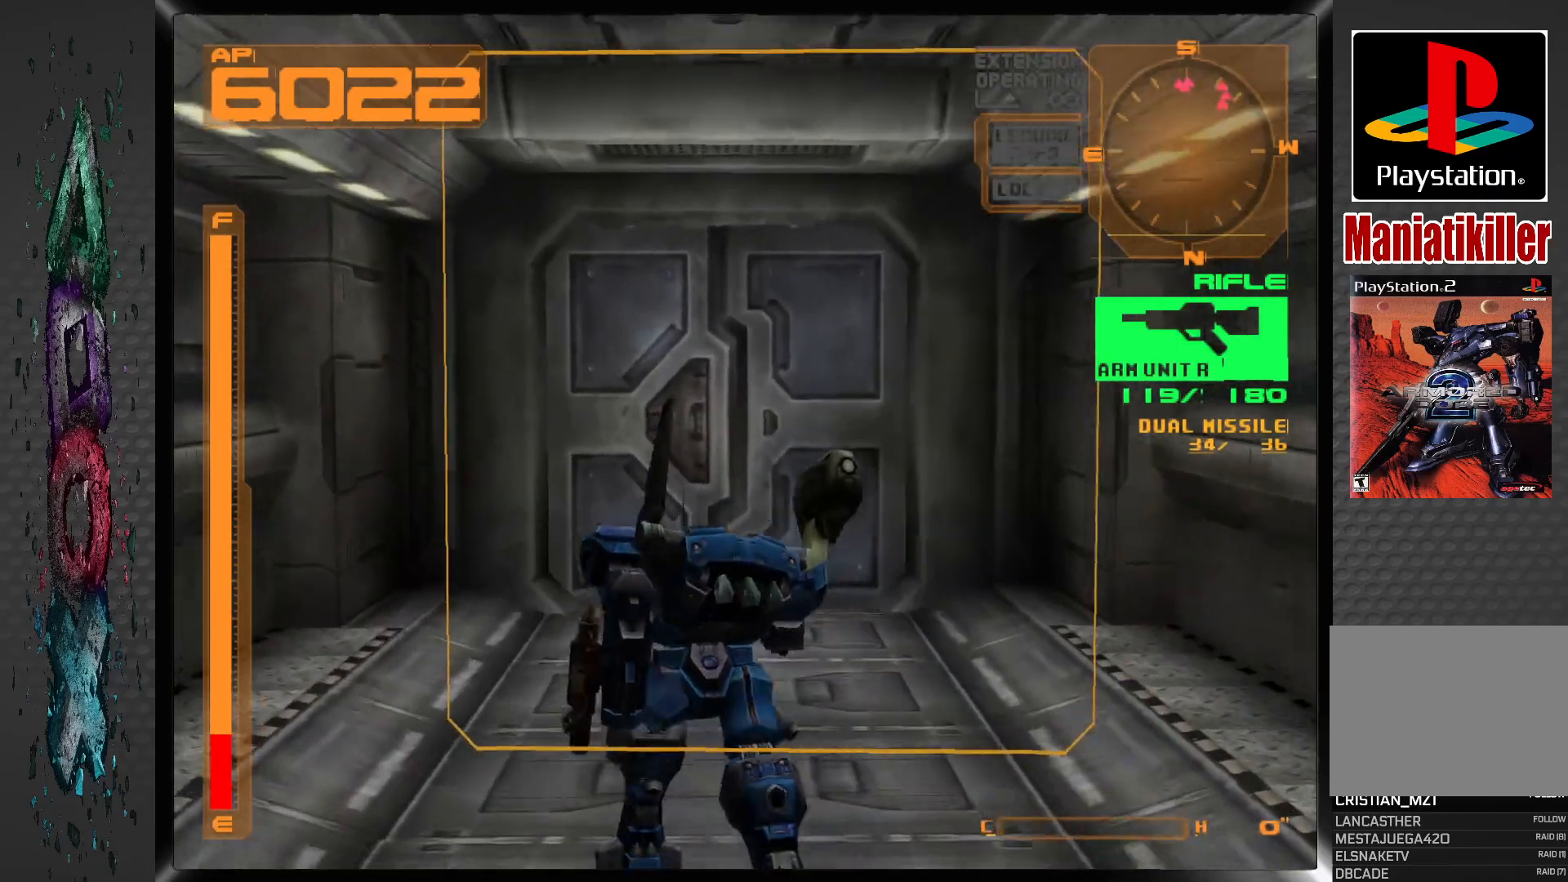
{"dt_ms": 500, "buttons": ["DPAD_UP"], "left_stick": "center", "right_stick": "center", "events": [[300, "L1", "down"], [383, "L1", "up"]]}
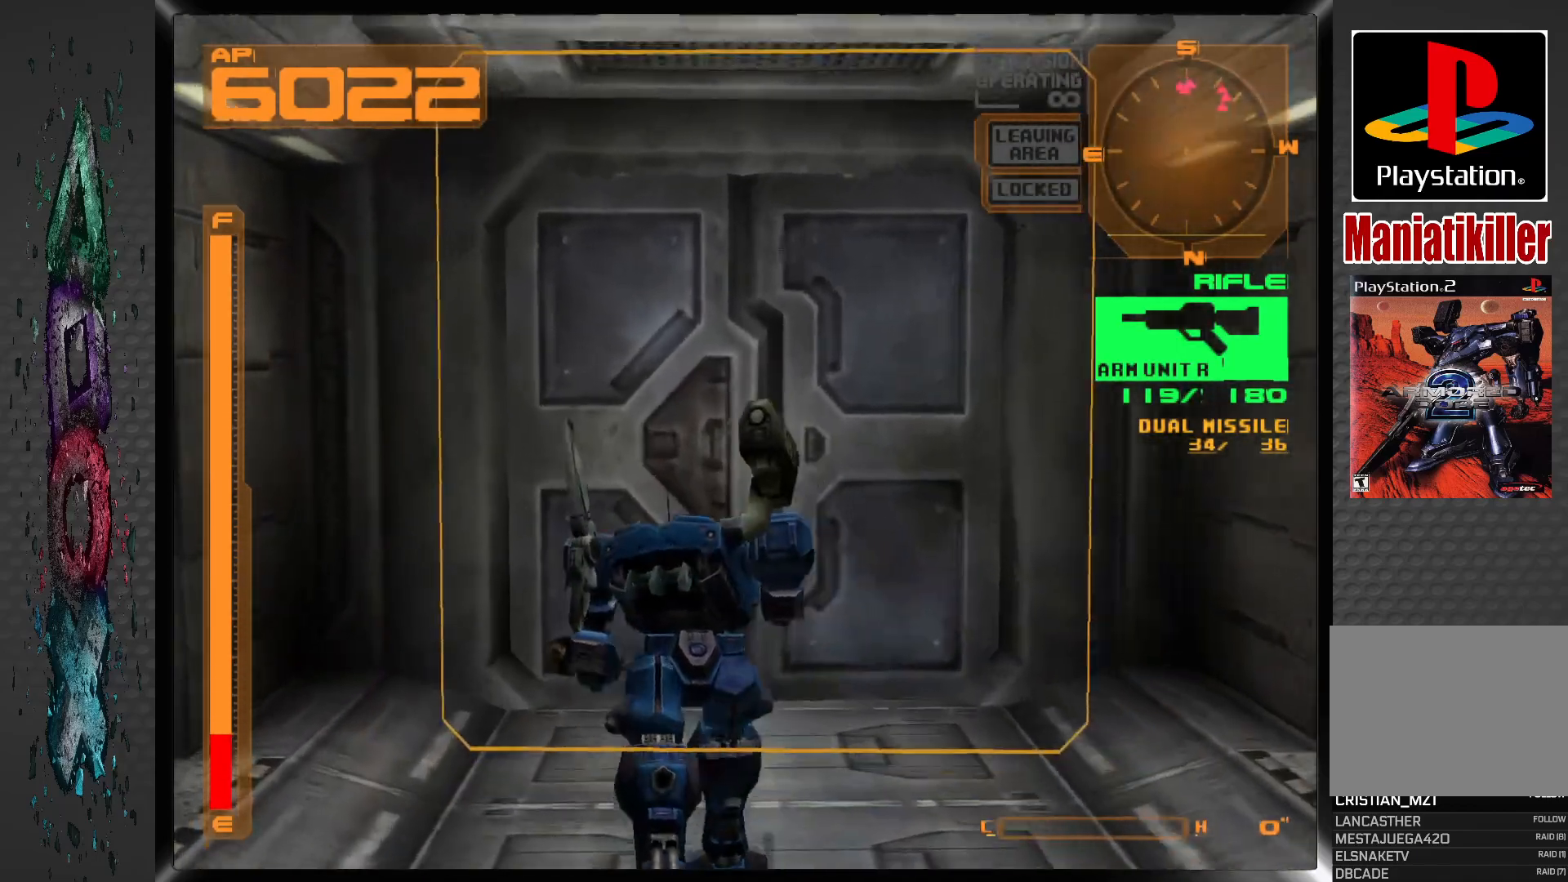
{"dt_ms": 500, "buttons": ["DPAD_UP"], "left_stick": "center", "right_stick": "center", "events": []}
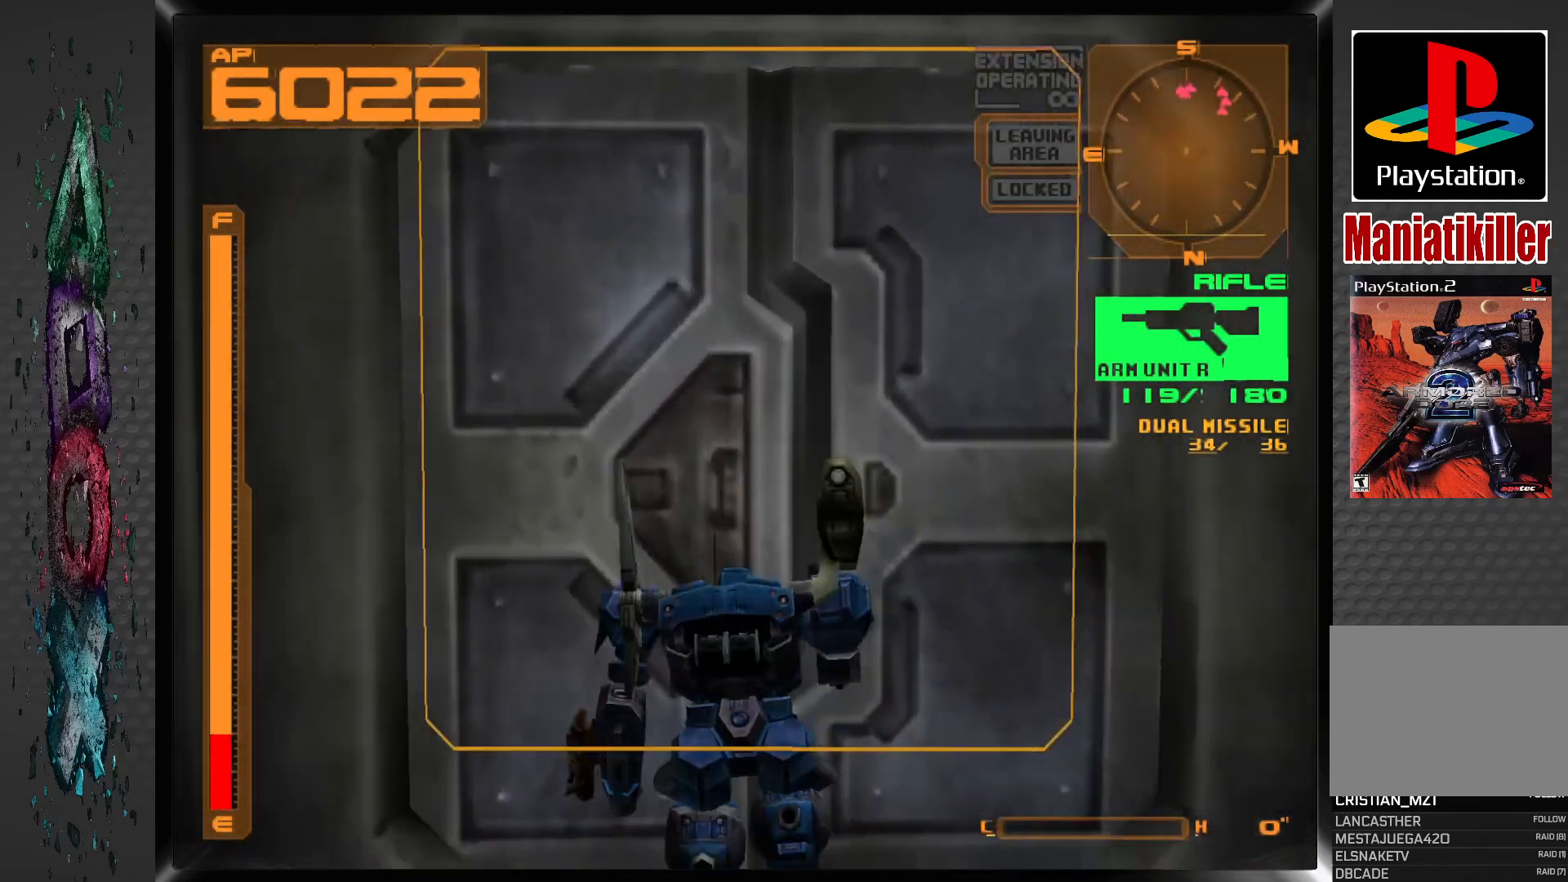
{"dt_ms": 500, "buttons": ["DPAD_UP"], "left_stick": "center", "right_stick": "center", "events": [[33, "CIRCLE", "down"], [167, "CIRCLE", "up"]]}
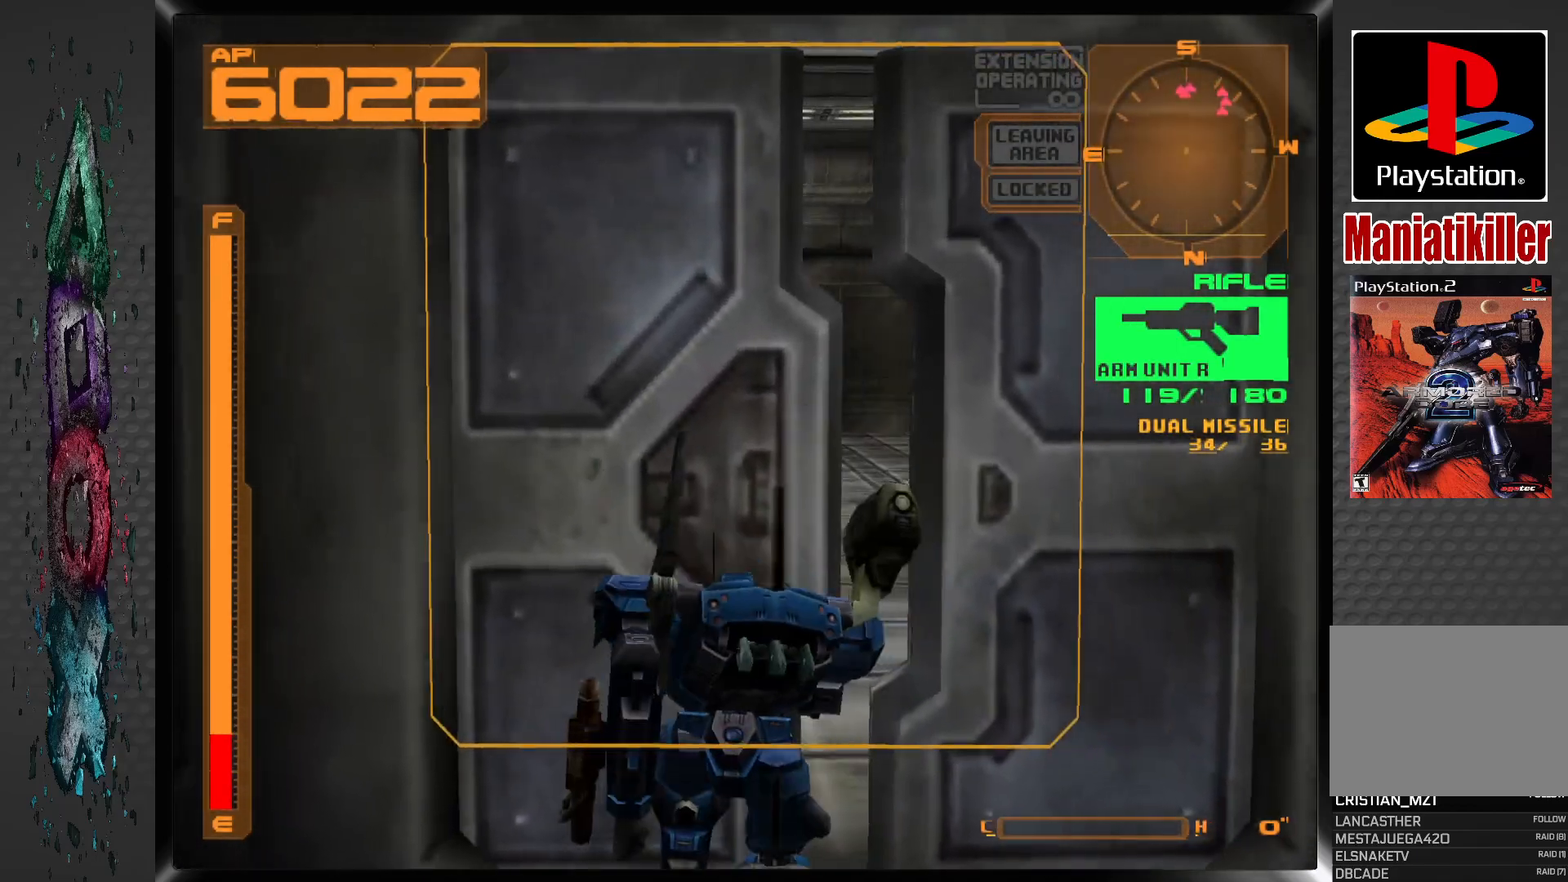
{"dt_ms": 500, "buttons": ["DPAD_UP"], "left_stick": "center", "right_stick": "center", "events": [[217, "R1", "down"], [417, "R1", "up"]]}
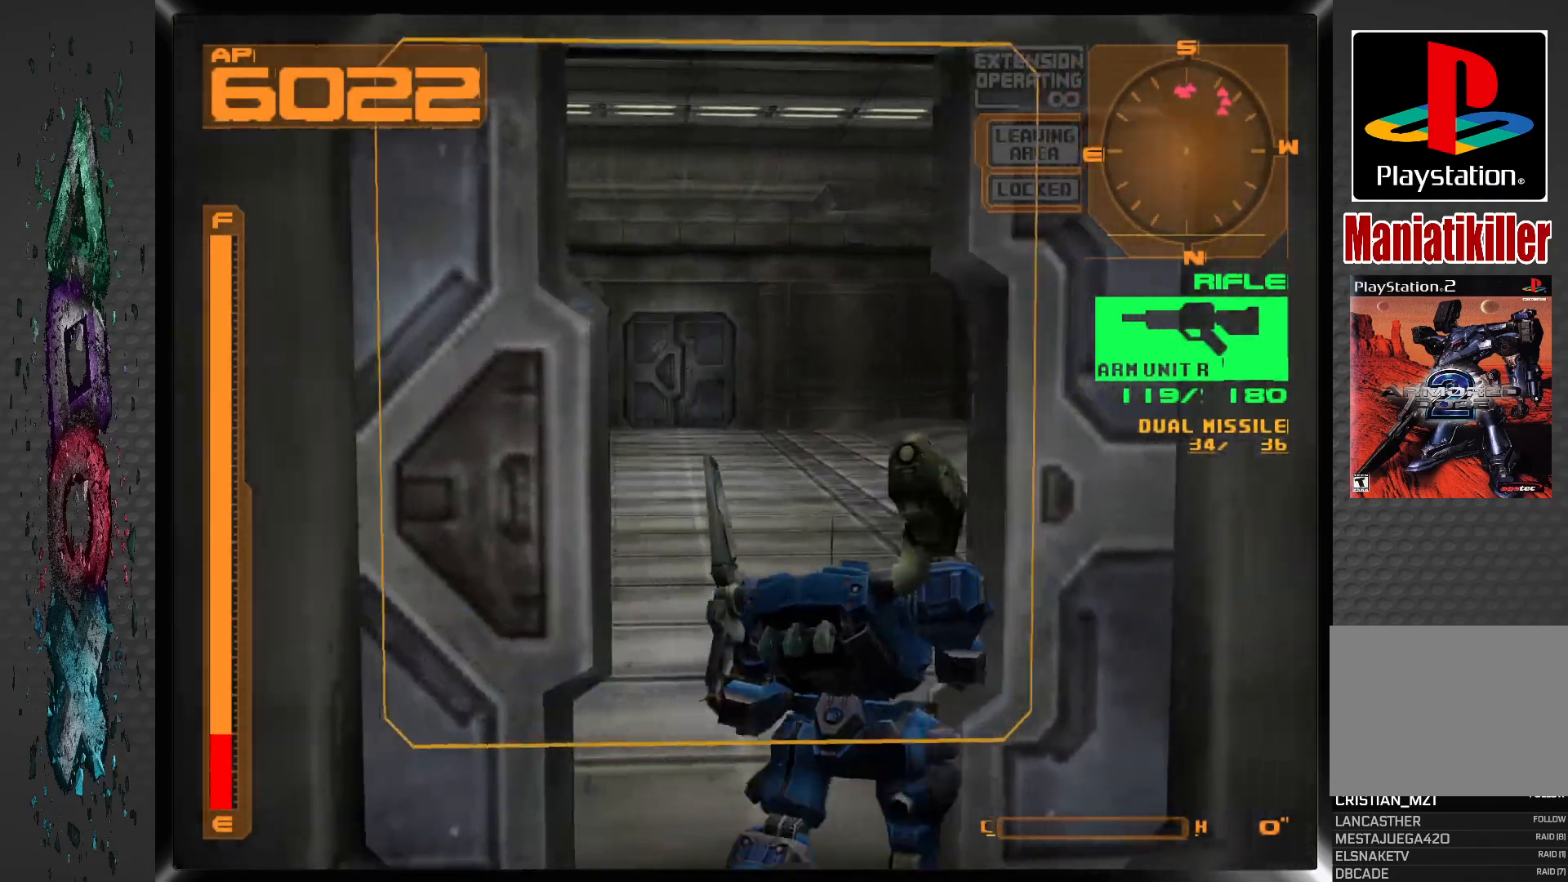
{"dt_ms": 500, "buttons": ["DPAD_UP"], "left_stick": "center", "right_stick": "center", "events": []}
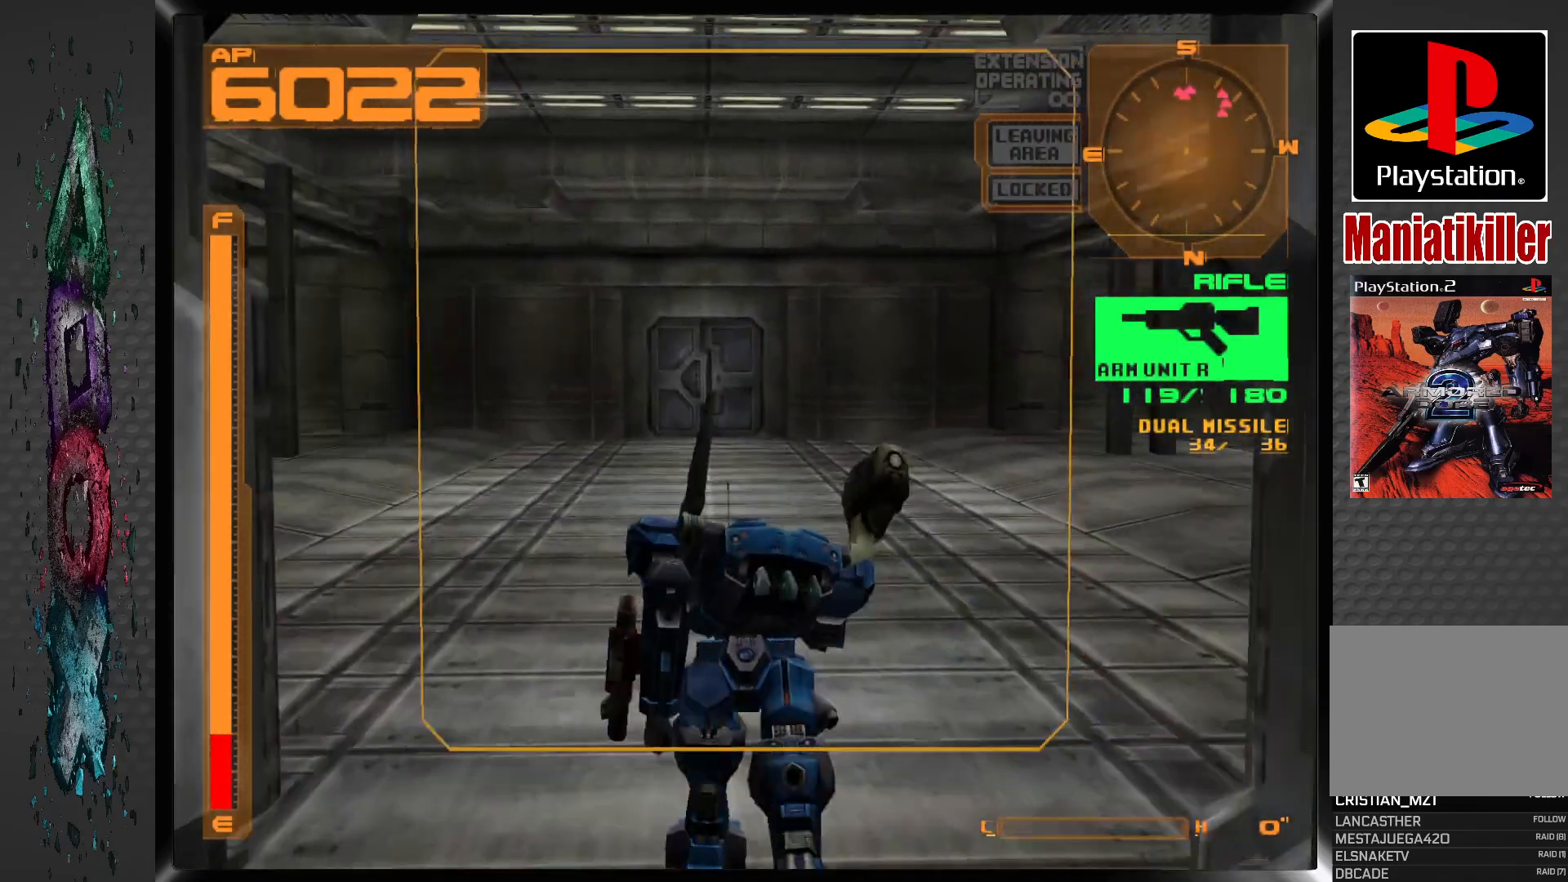
{"dt_ms": 500, "buttons": ["R1", "DPAD_UP"], "left_stick": "center", "right_stick": "center", "events": [[417, "R1", "down"]]}
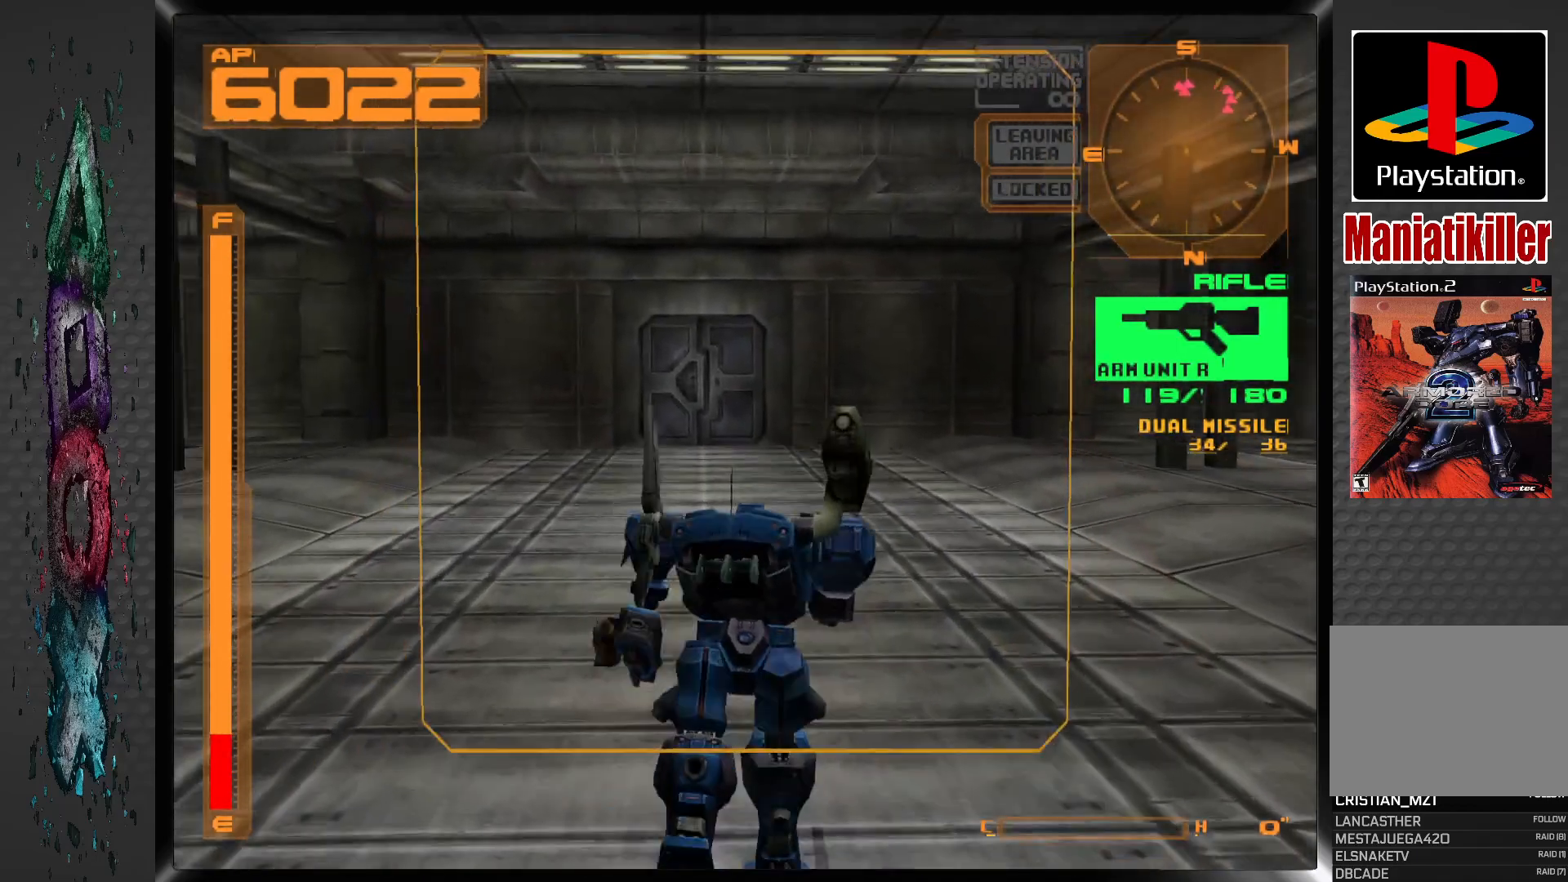
{"dt_ms": 500, "buttons": ["R1", "DPAD_UP"], "left_stick": "center", "right_stick": "center", "events": []}
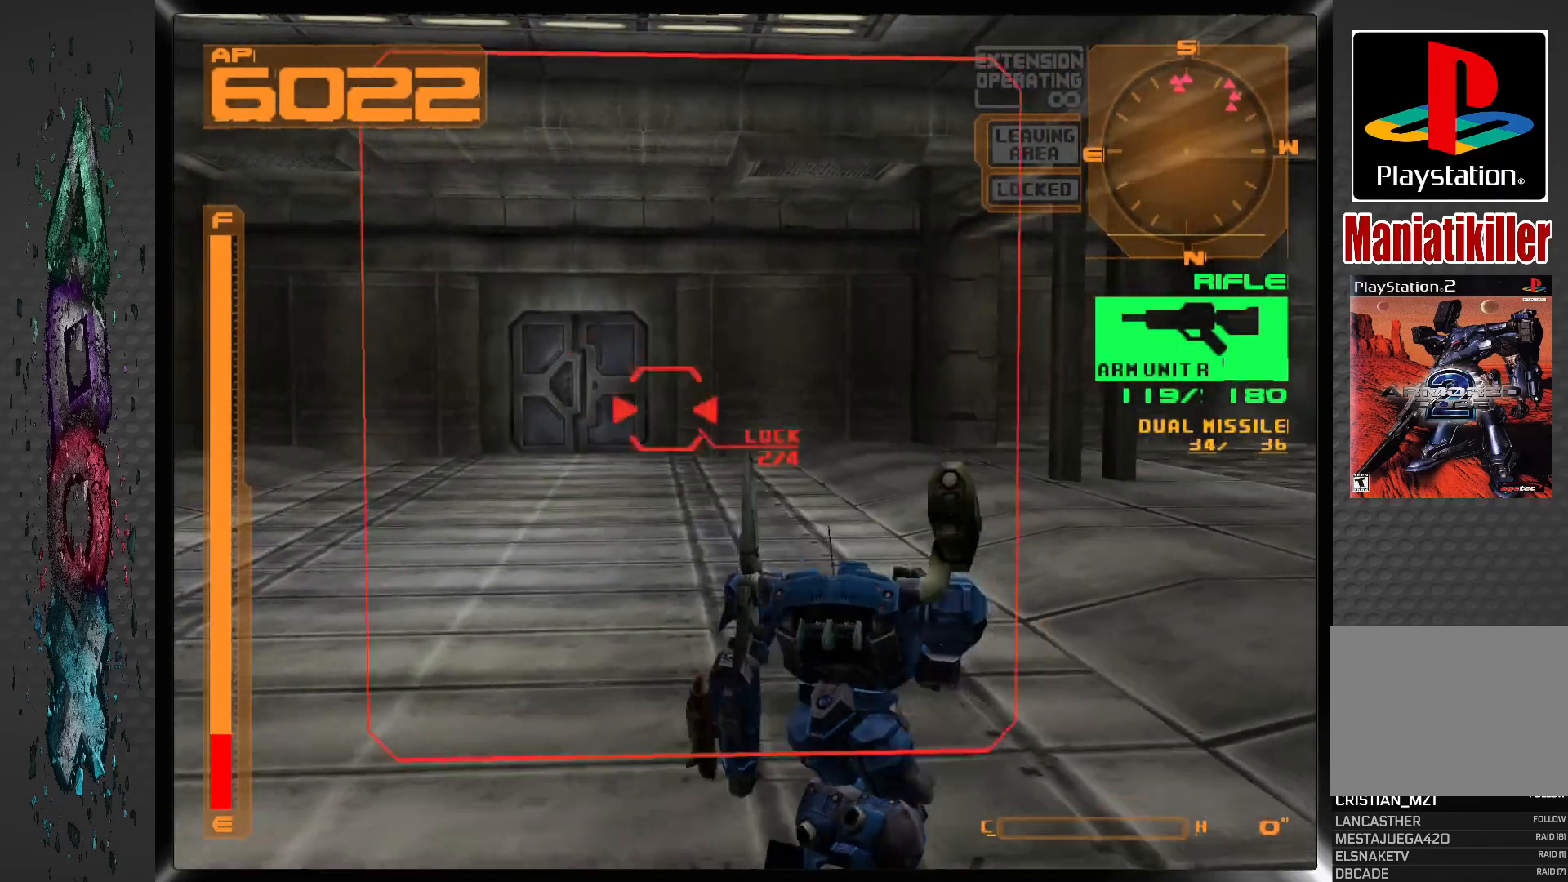
{"dt_ms": 1000, "buttons": ["R1", "DPAD_UP"], "left_stick": "center", "right_stick": "center"}
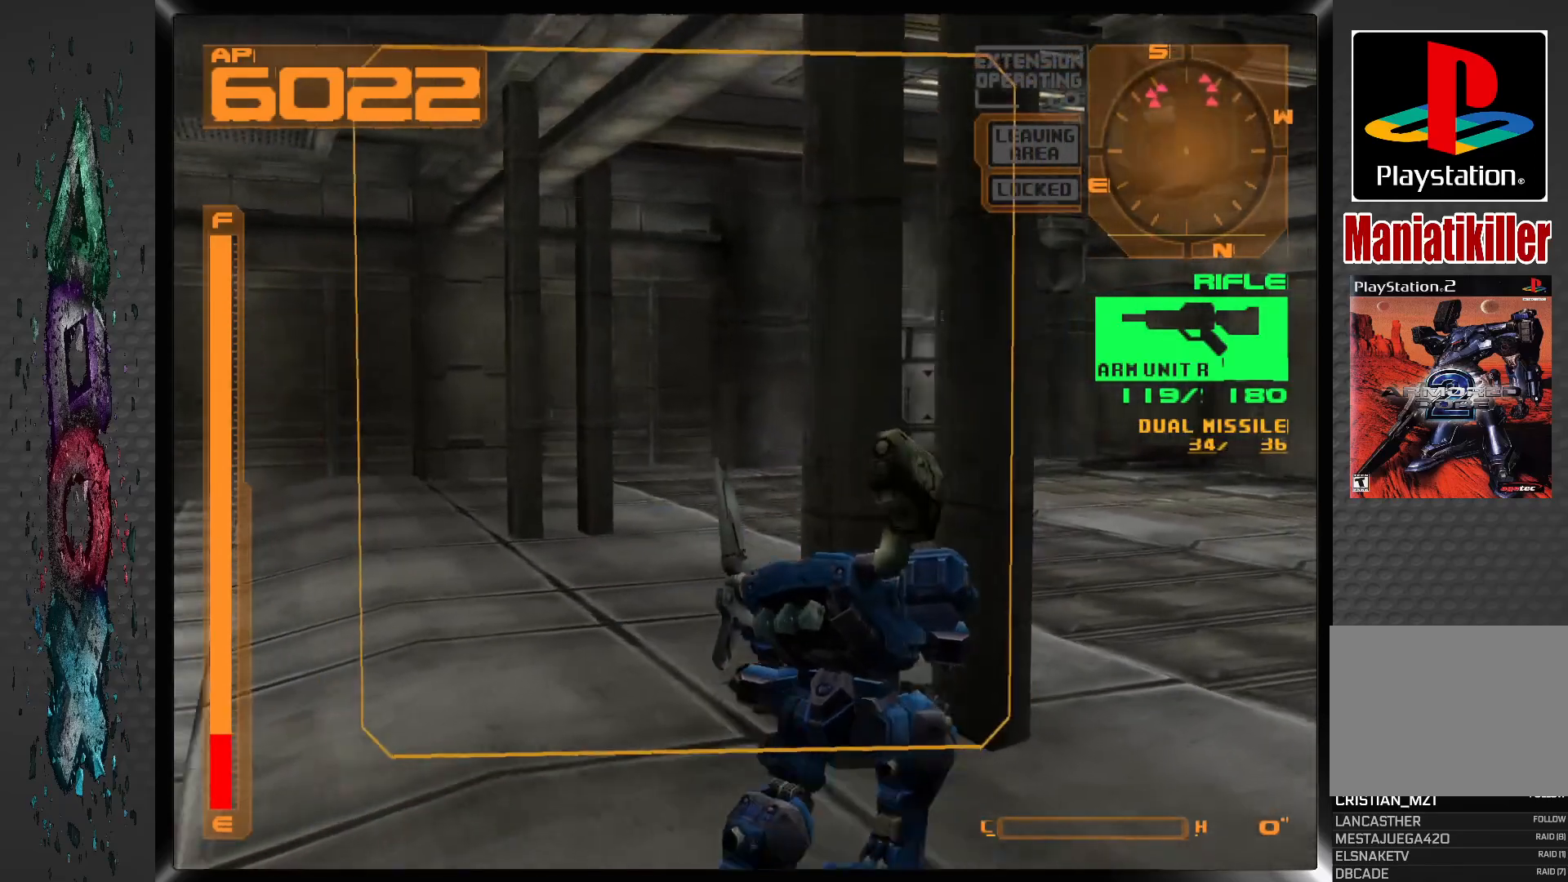
{"dt_ms": 500, "buttons": ["R1", "DPAD_UP"], "left_stick": "center", "right_stick": "center", "events": []}
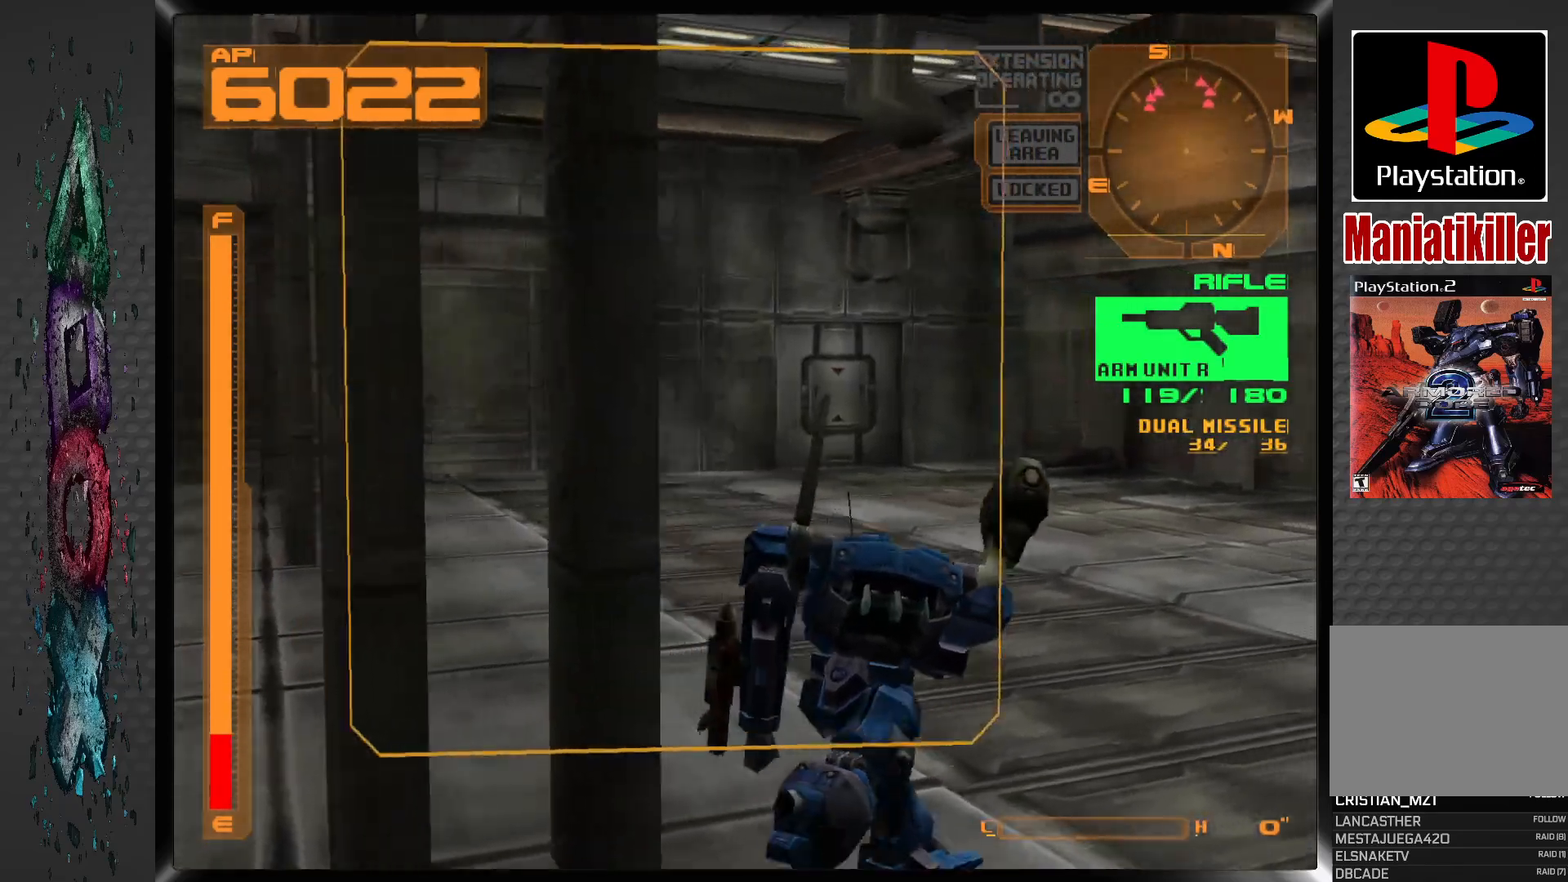
{"dt_ms": 500, "buttons": ["R1", "DPAD_UP"], "left_stick": "center", "right_stick": "center", "events": []}
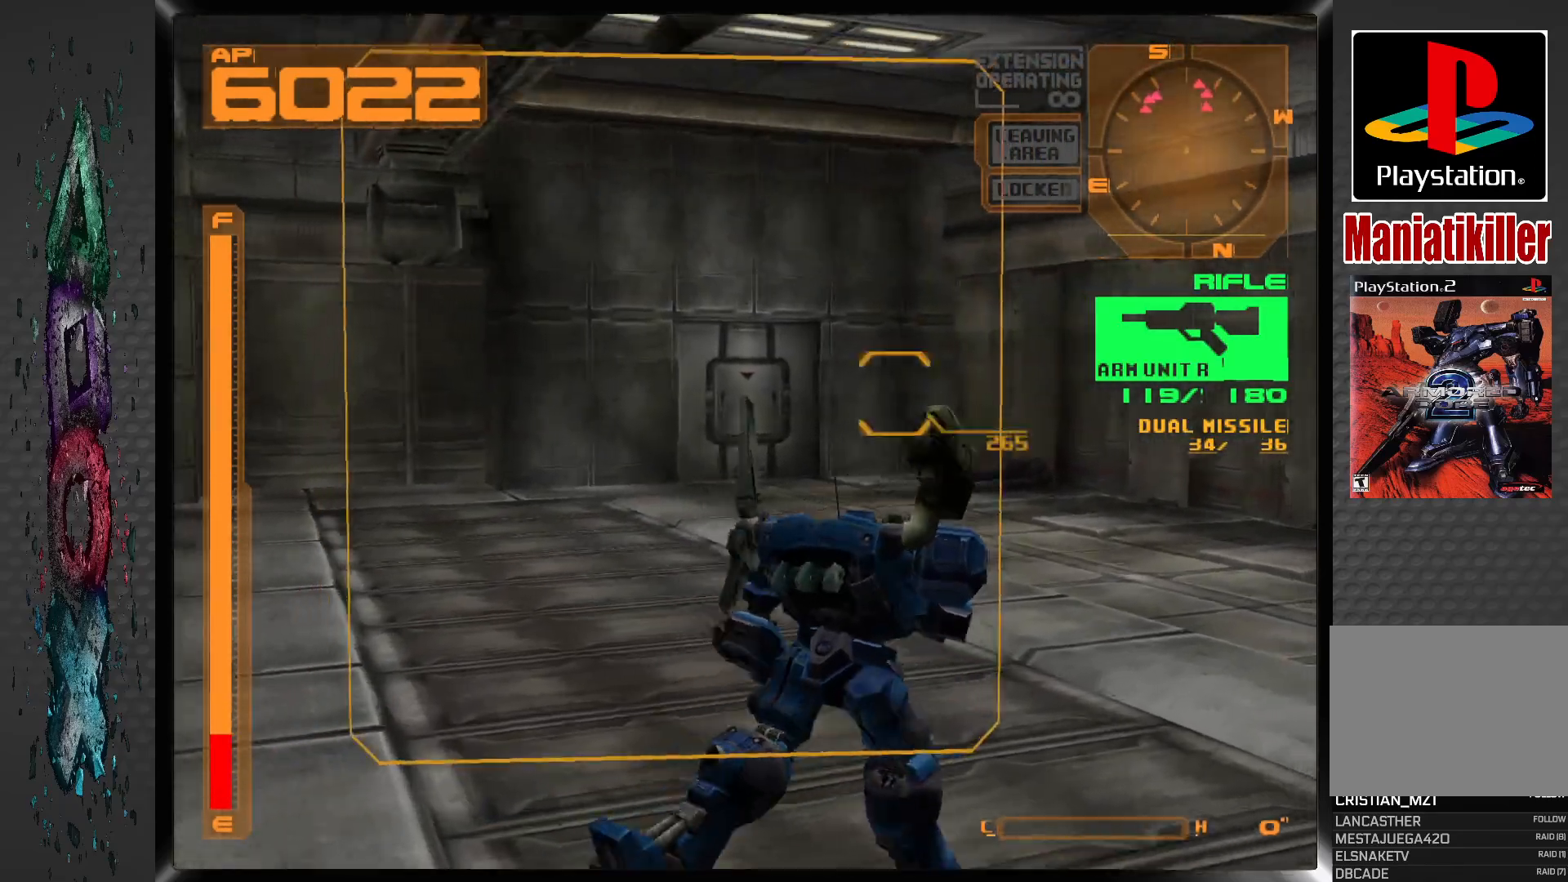
{"dt_ms": 500, "buttons": ["R1", "DPAD_UP"], "left_stick": "center", "right_stick": "center", "events": []}
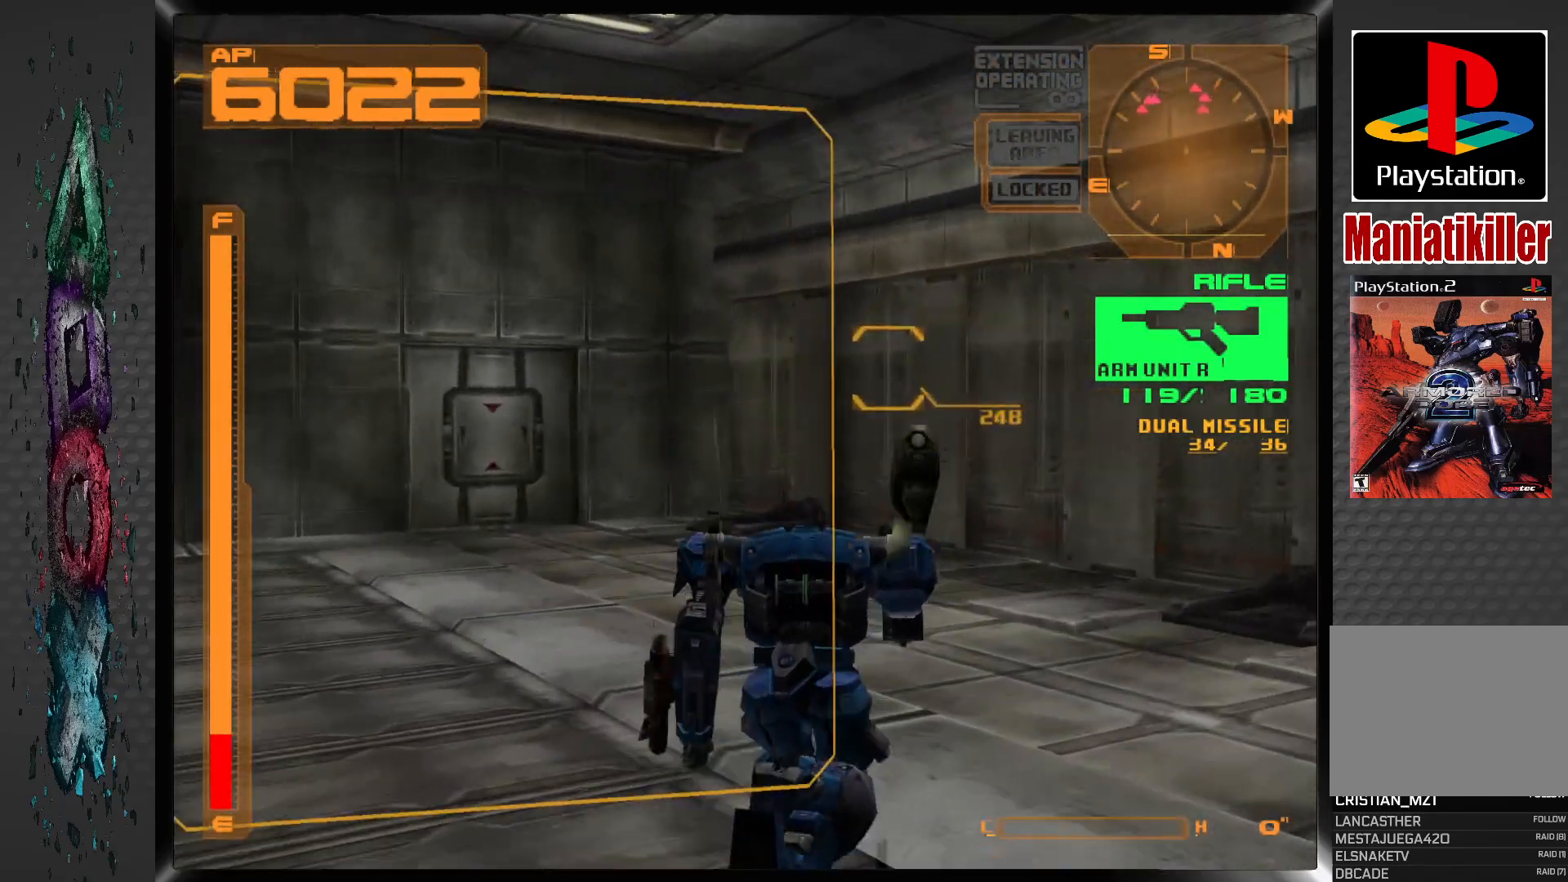
{"dt_ms": 500, "buttons": ["DPAD_UP"], "left_stick": "center", "right_stick": "center", "events": [[133, "R1", "up"]]}
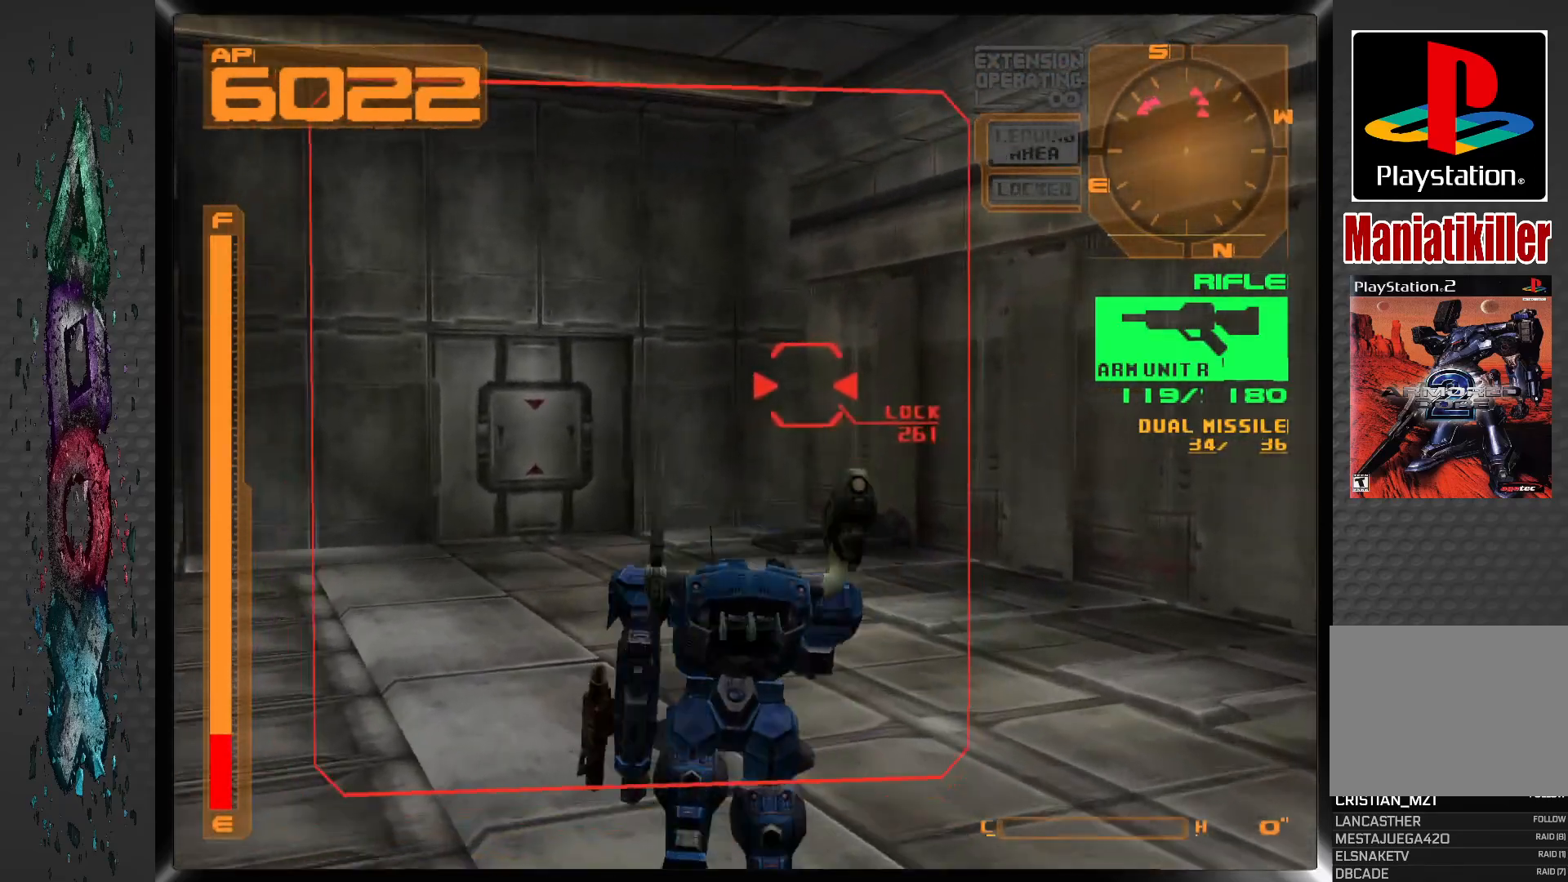
{"dt_ms": 500, "buttons": ["DPAD_UP"], "left_stick": "center", "right_stick": "center", "events": []}
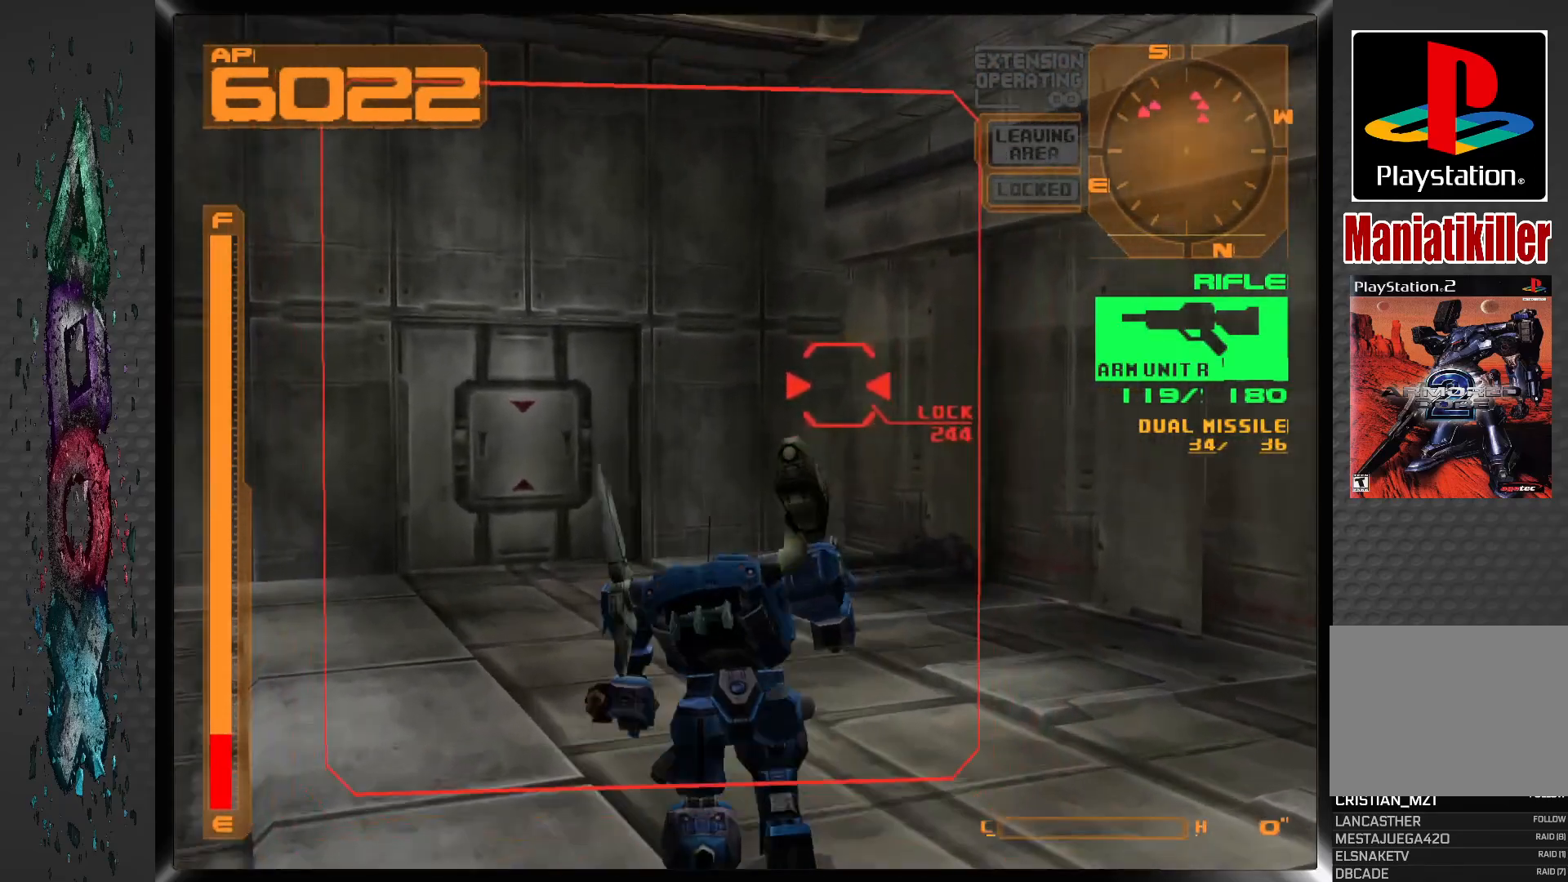
{"dt_ms": 500, "buttons": ["L1", "DPAD_UP"], "left_stick": "center", "right_stick": "center", "events": [[467, "L1", "down"]]}
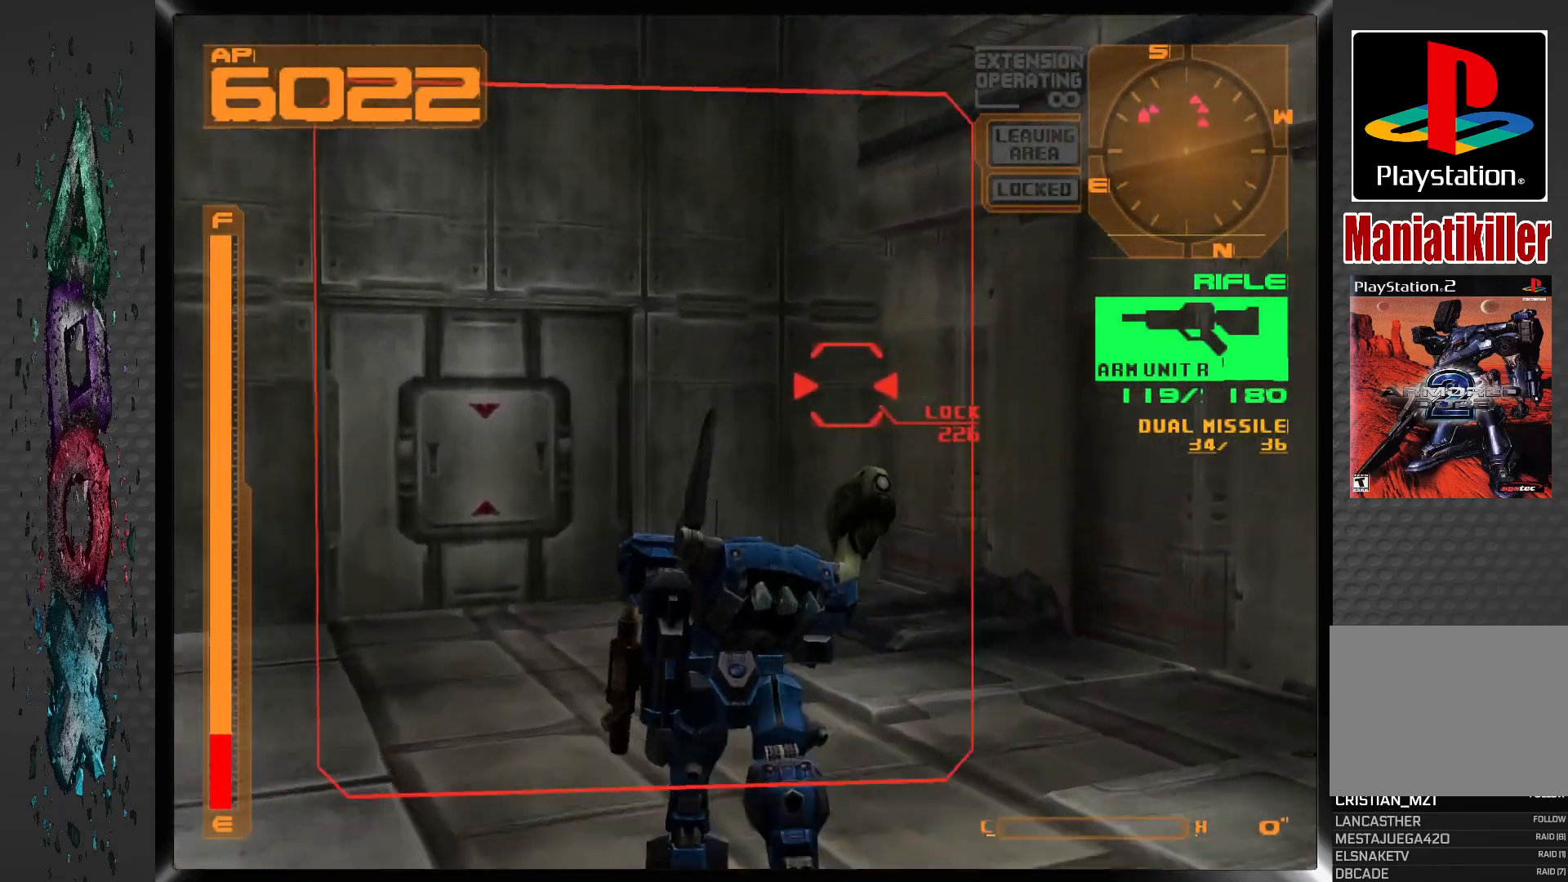
{"dt_ms": 500, "buttons": ["L1", "DPAD_UP"], "left_stick": "center", "right_stick": "center", "events": [[200, "L1", "up"], [417, "L1", "down"]]}
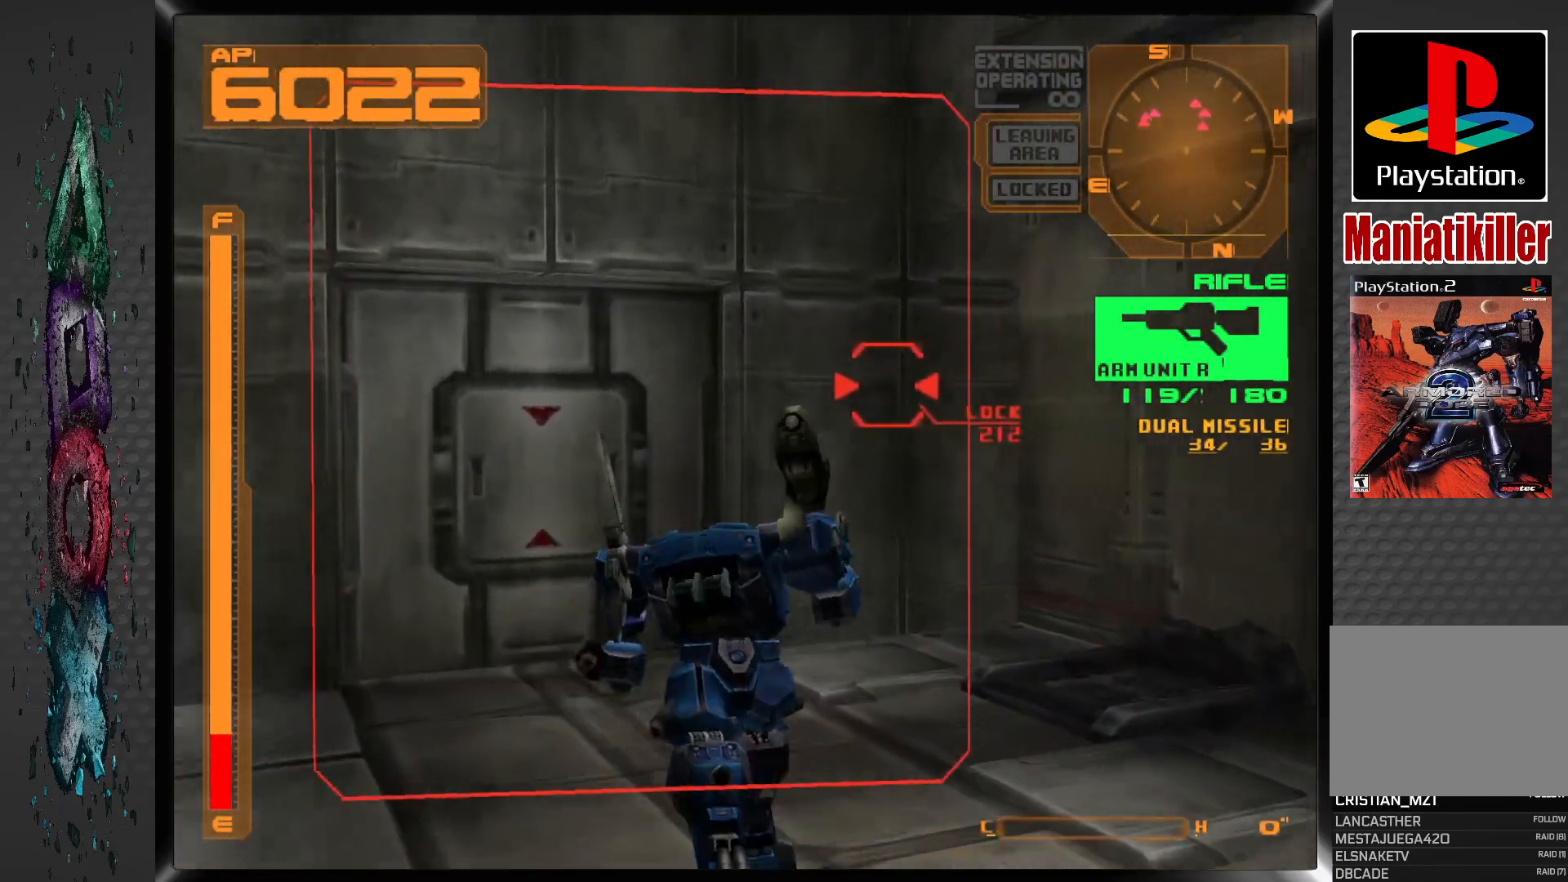
{"dt_ms": 500, "buttons": ["L1", "DPAD_UP", "DPAD_LEFT"], "left_stick": "center", "right_stick": "center", "events": [[50, "L1", "up"], [300, "DPAD_LEFT", "down"], [383, "L1", "down"]]}
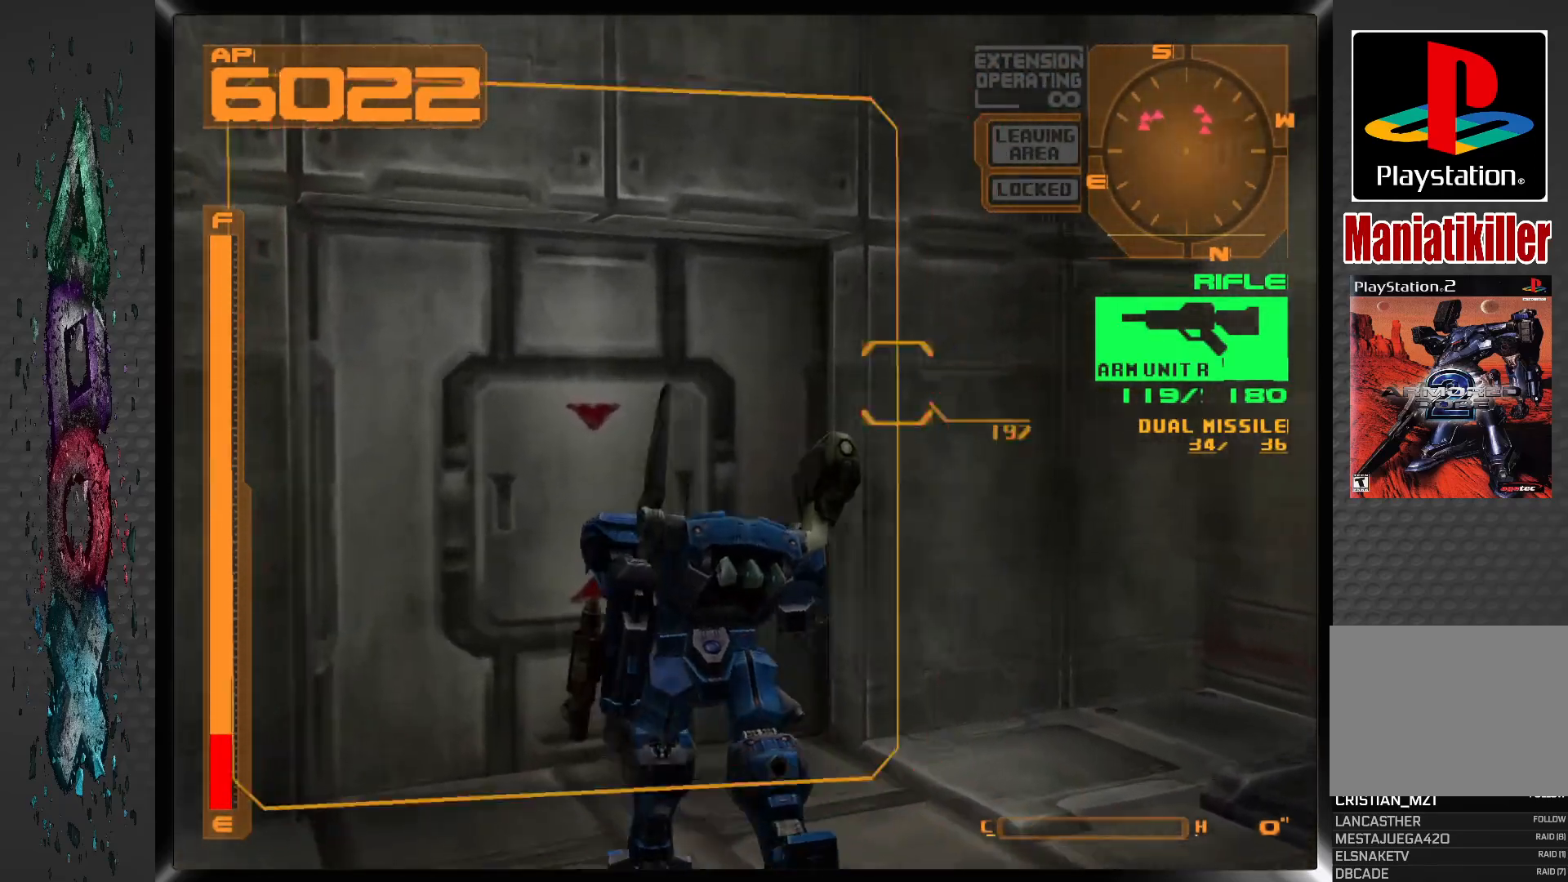
{"dt_ms": 500, "buttons": ["DPAD_UP"], "left_stick": "center", "right_stick": "center", "events": [[50, "L1", "up"], [133, "DPAD_LEFT", "up"]]}
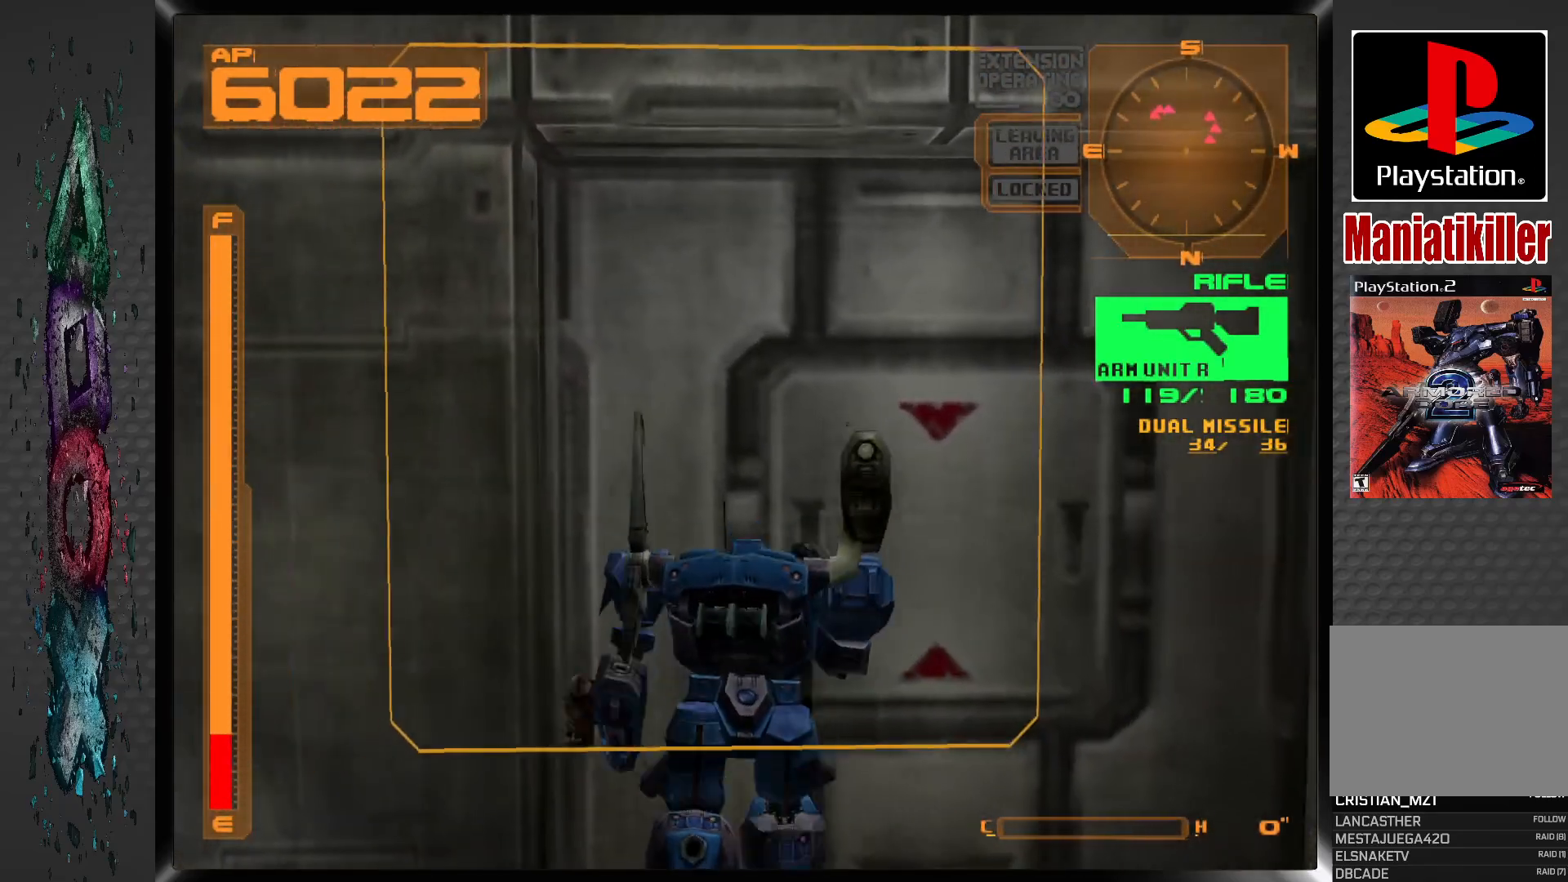
{"dt_ms": 500, "buttons": ["CIRCLE", "DPAD_UP"], "left_stick": "center", "right_stick": "center", "events": [[50, "CIRCLE", "down"]]}
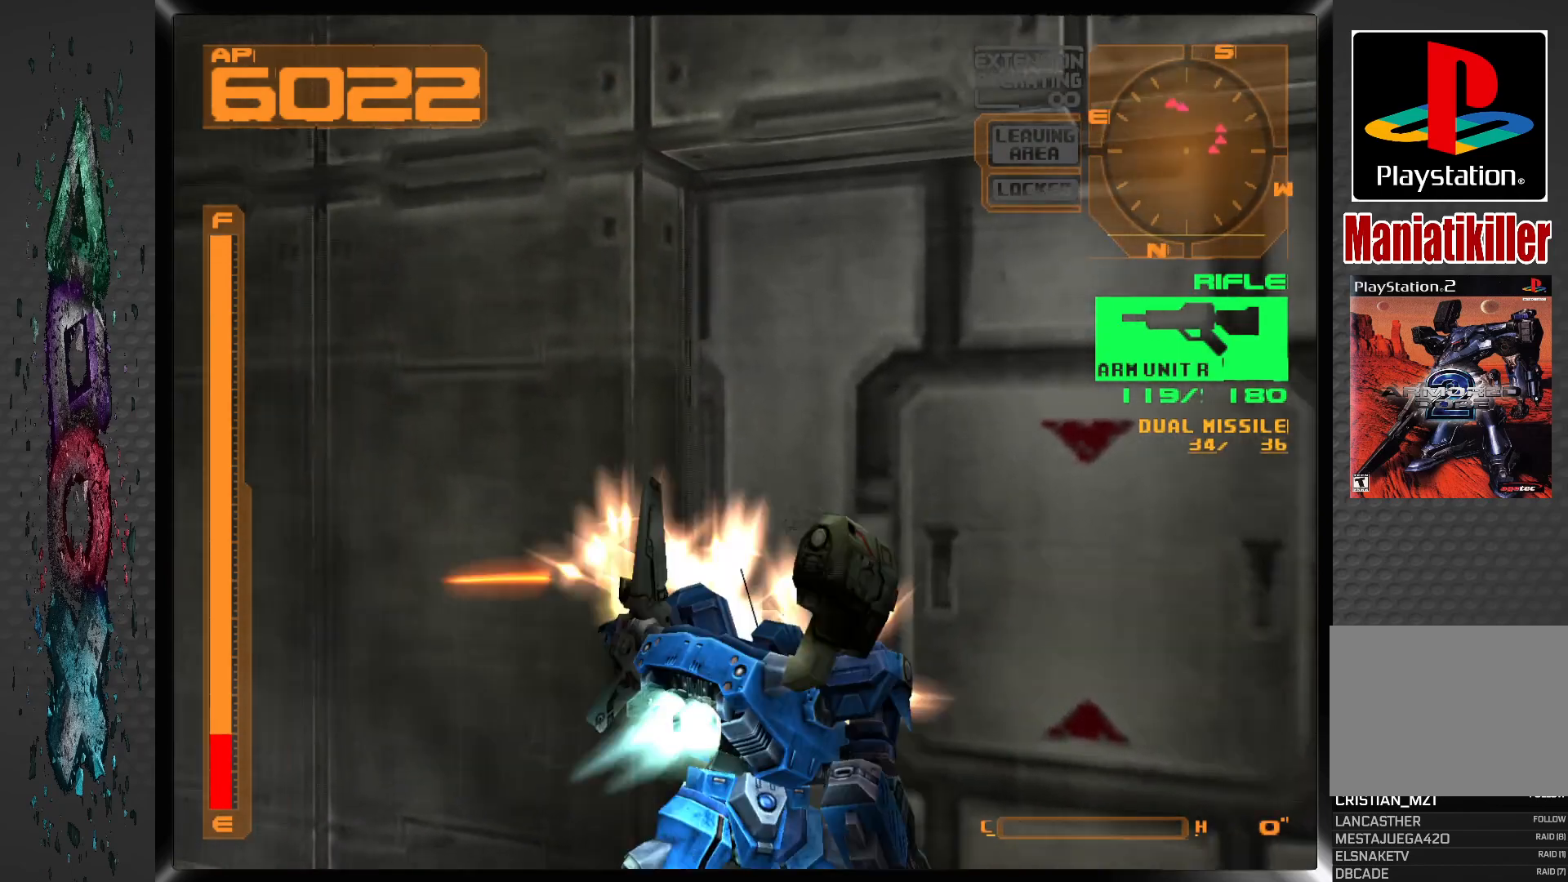
{"dt_ms": 500, "buttons": ["DPAD_RIGHT"], "left_stick": "center", "right_stick": "center", "events": [[133, "DPAD_RIGHT", "down"], [183, "CIRCLE", "up"], [350, "DPAD_UP", "up"]]}
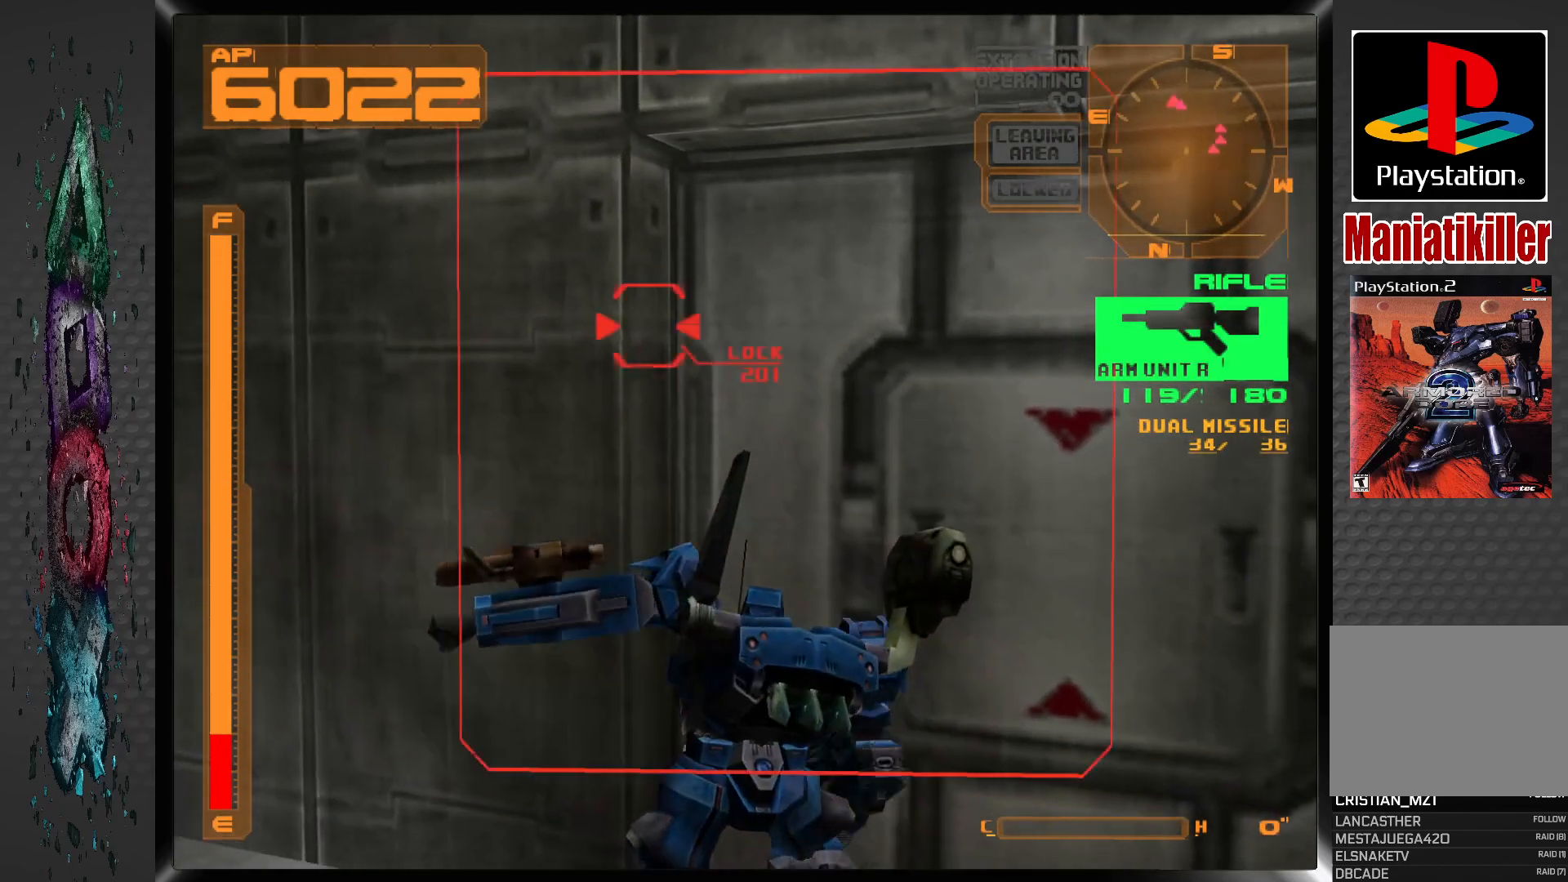
{"dt_ms": 500, "buttons": ["DPAD_RIGHT"], "left_stick": "center", "right_stick": "center", "events": []}
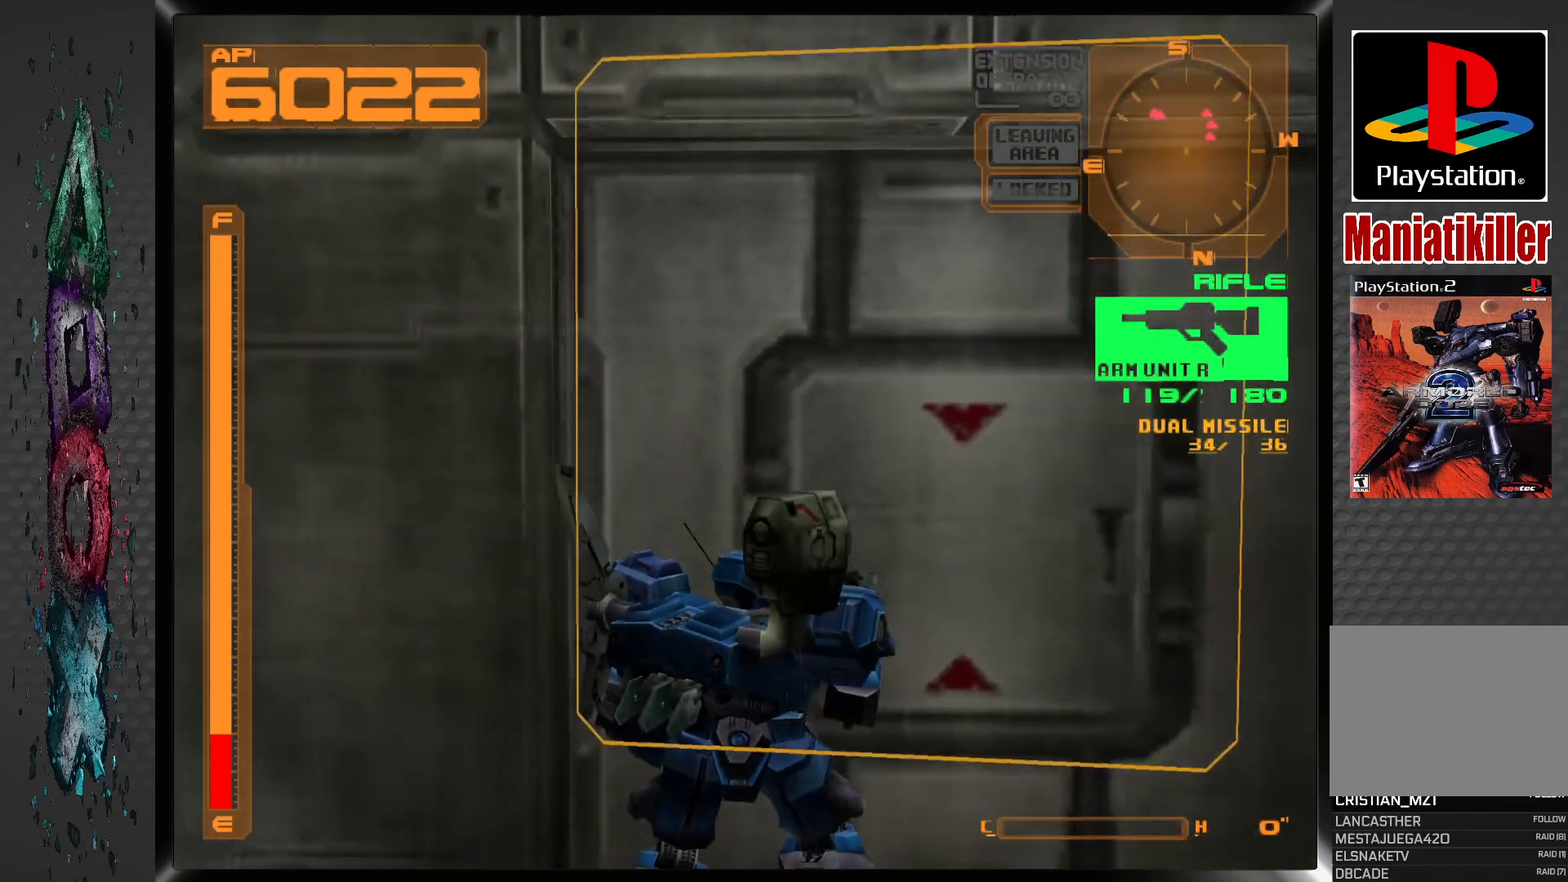
{"dt_ms": 500, "buttons": ["CIRCLE"], "left_stick": "center", "right_stick": "center", "events": [[50, "DPAD_UP", "down"], [117, "DPAD_RIGHT", "up"], [250, "CIRCLE", "down"], [267, "DPAD_UP", "up"], [350, "CIRCLE", "up"], [417, "CIRCLE", "down"]]}